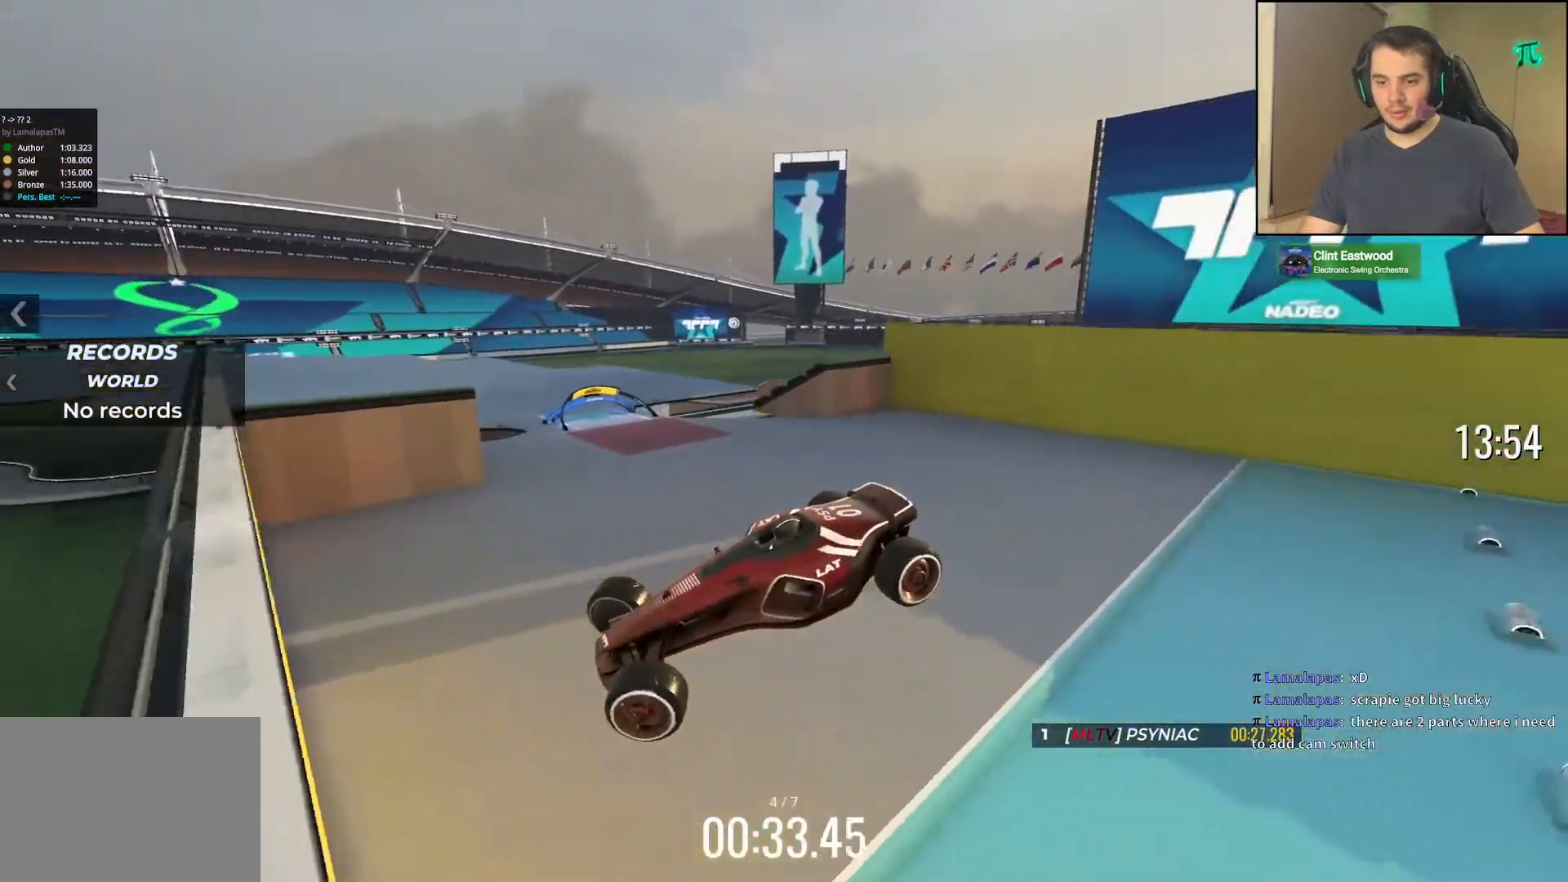
Gameplay with keyboard; each line is a JSON object with the keys held at the frame after it. "events" lists presses ("down") and releases ("up") of "down", "left", "right" and "up" between this image and that frame as [ms after this image, input, new state], when the widget could be followed in between. No other keys are recorded. Mouse input is not recorded.
{"keys": ["up"], "events": [[350, "right", "up"]]}
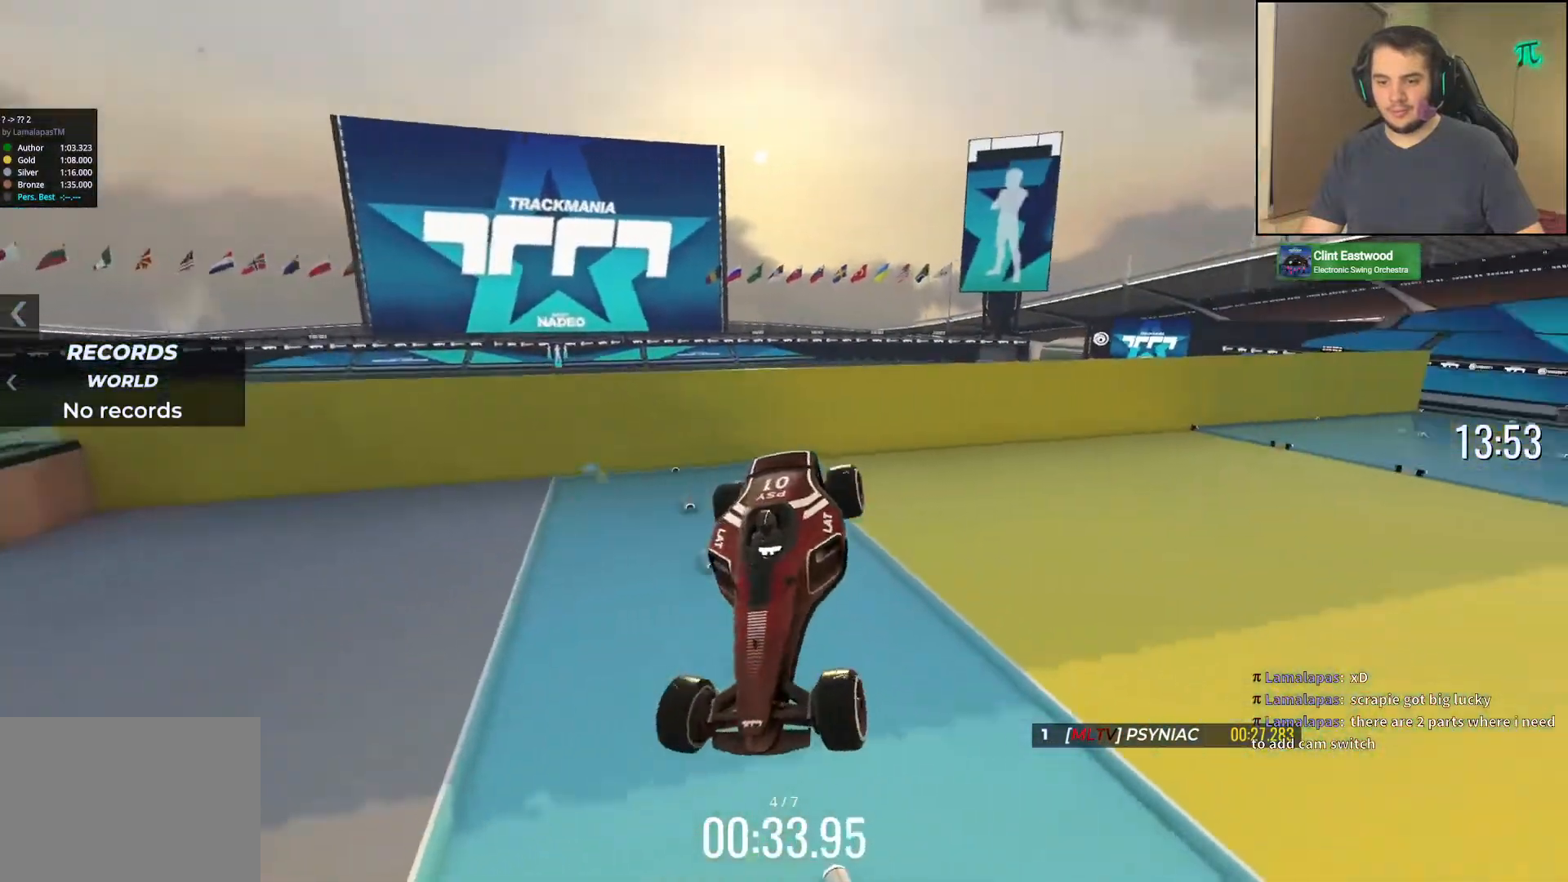
{"keys": ["up"], "events": []}
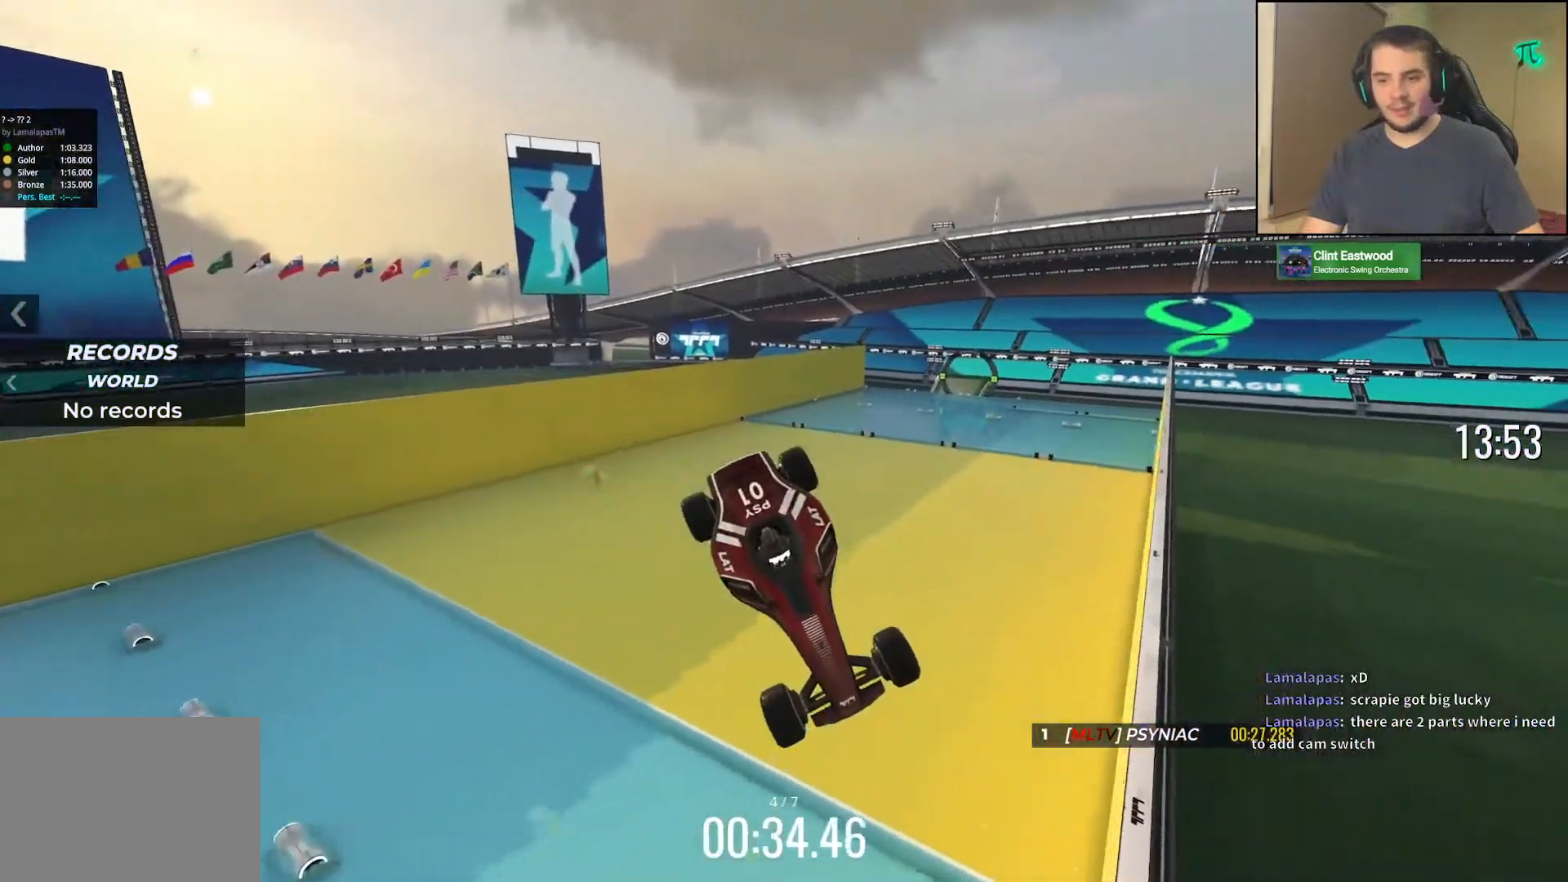
{"keys": ["up"], "events": []}
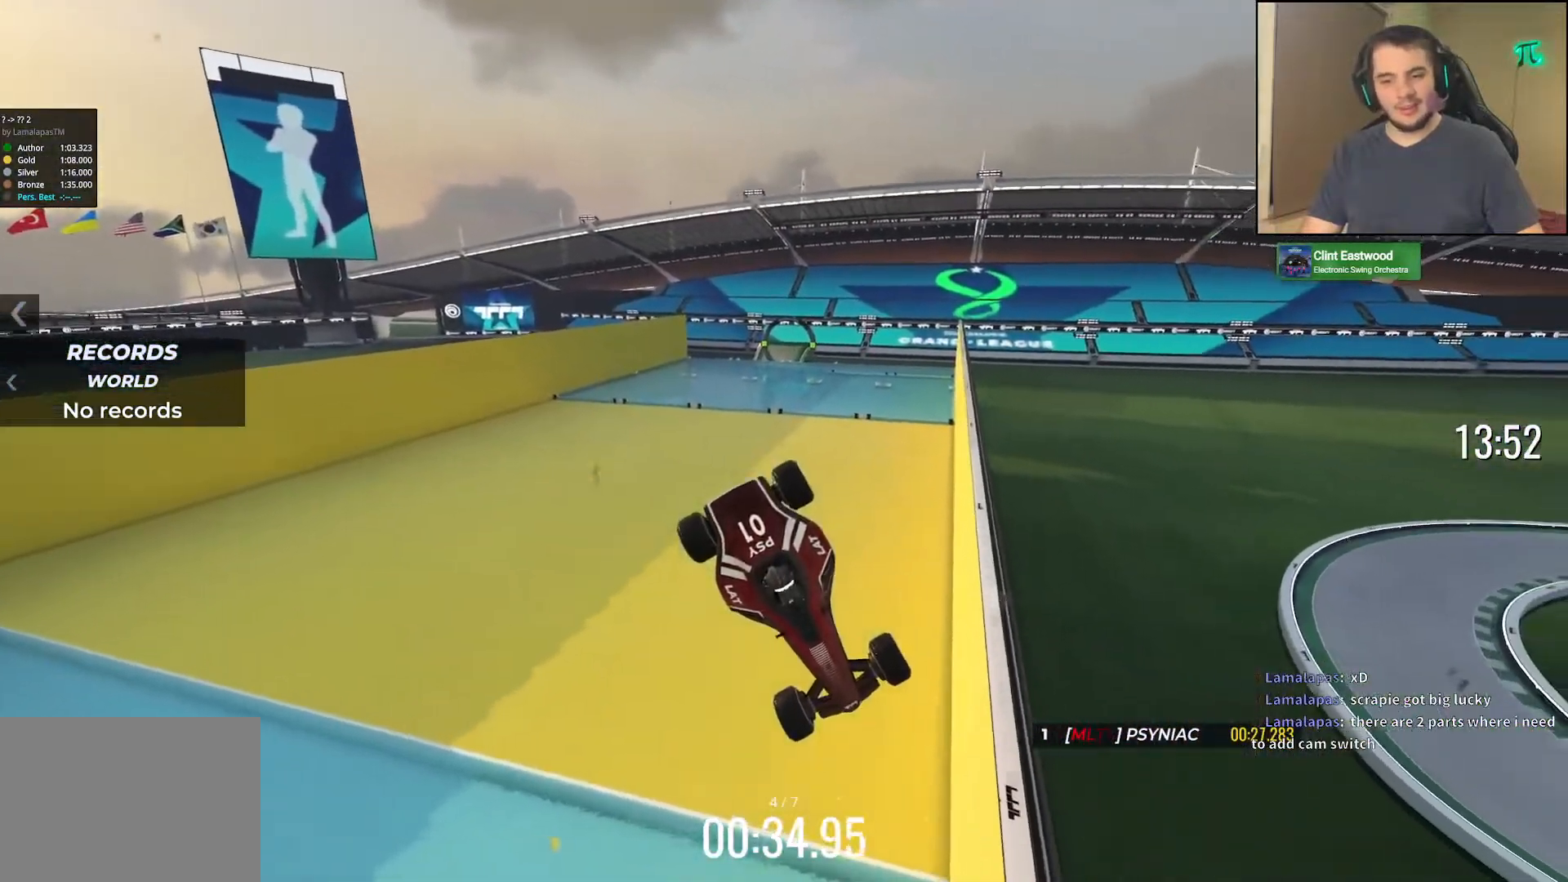
{"keys": ["up"], "events": []}
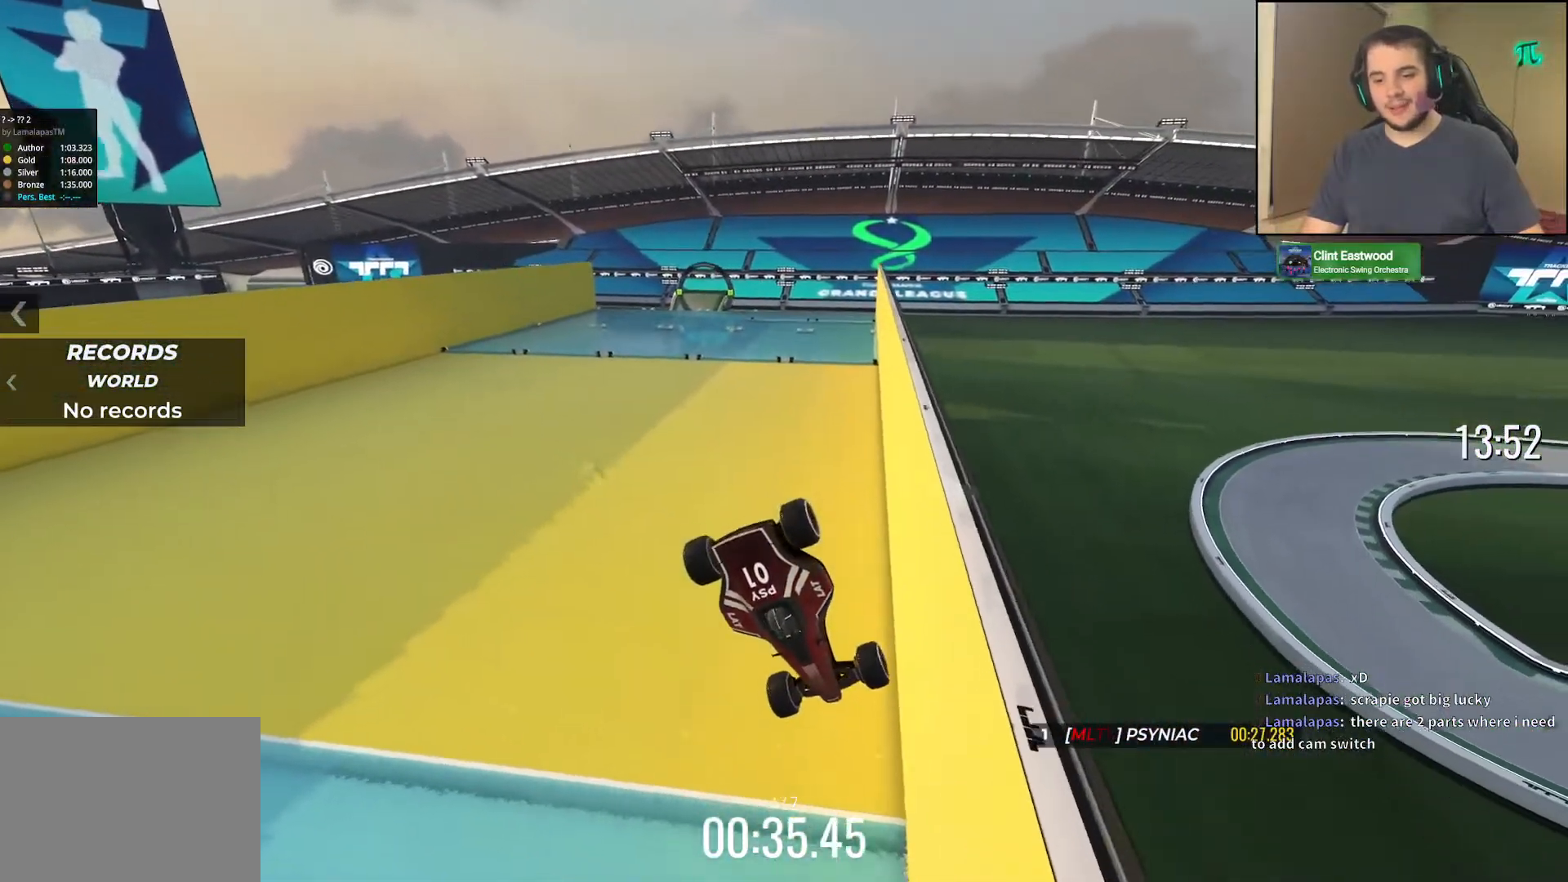
{"keys": ["up"], "events": []}
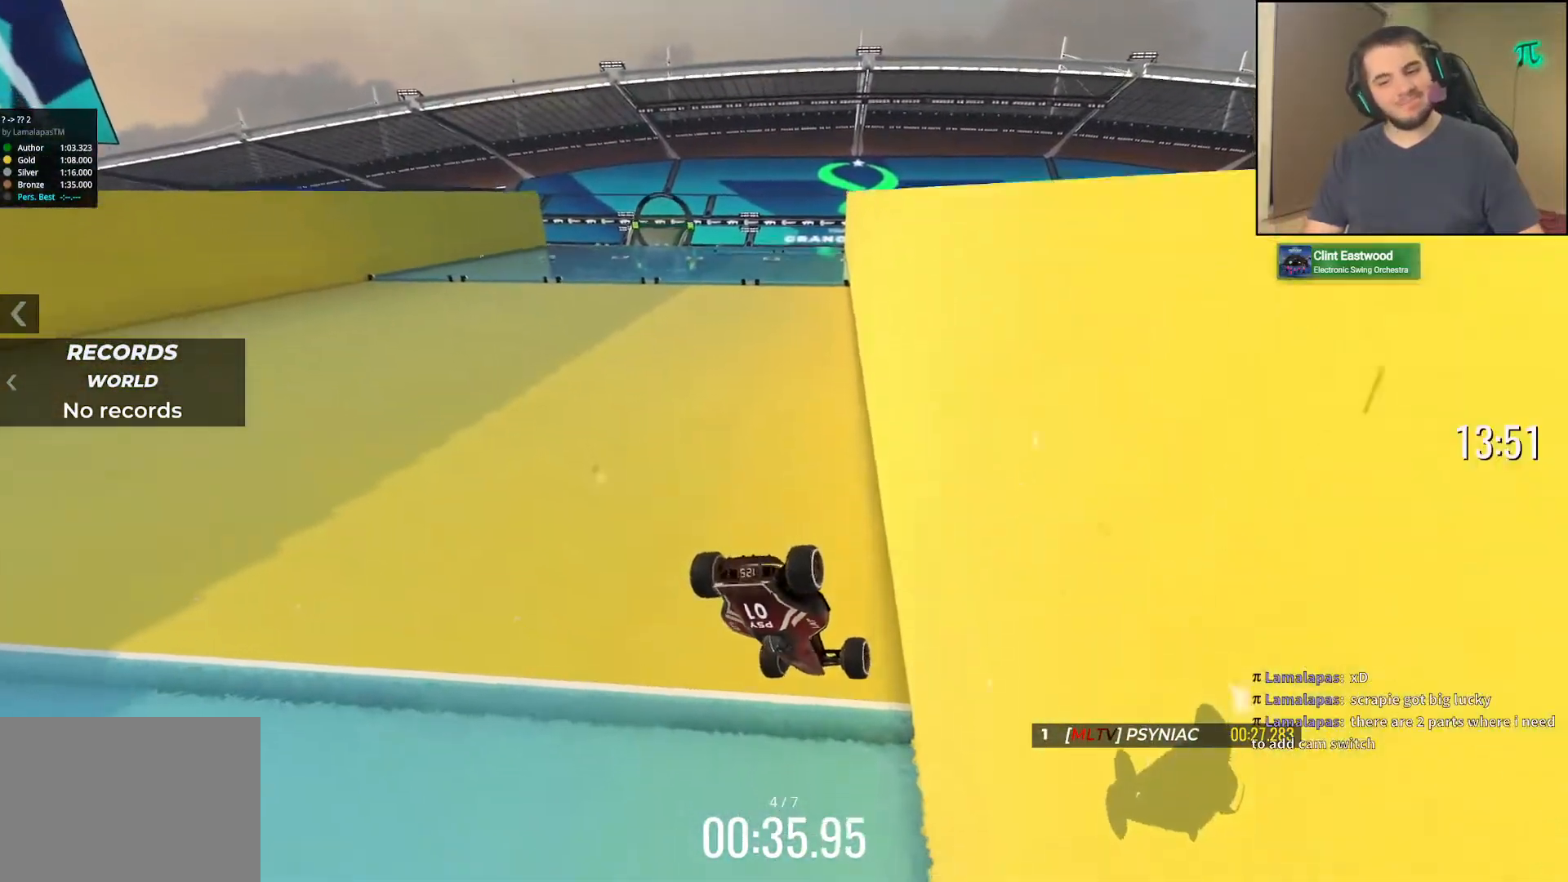
{"keys": ["up"], "events": []}
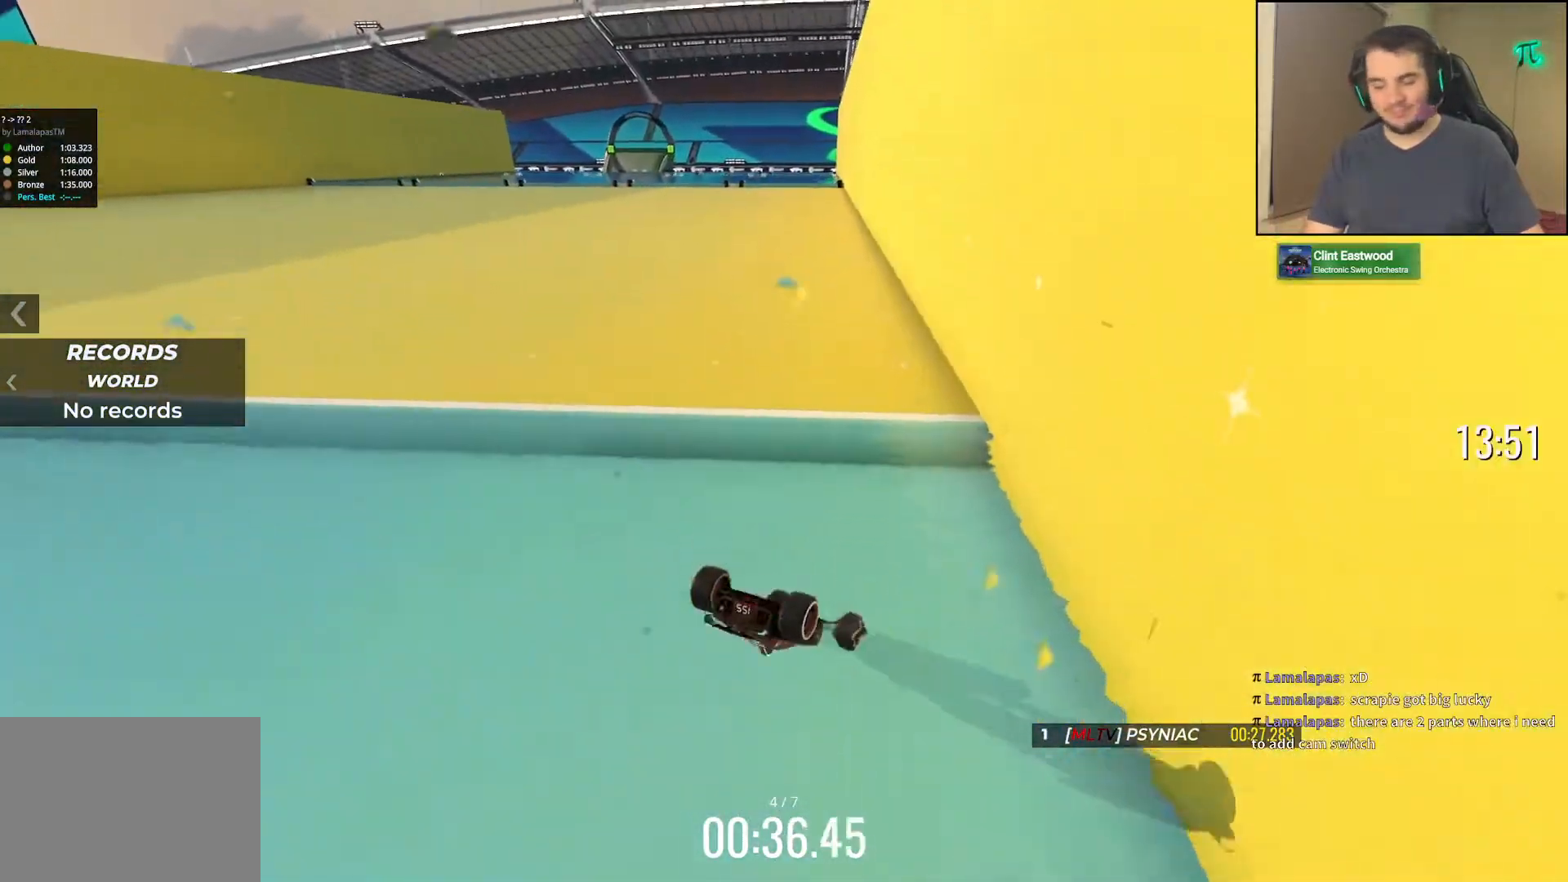
{"keys": ["up"], "events": []}
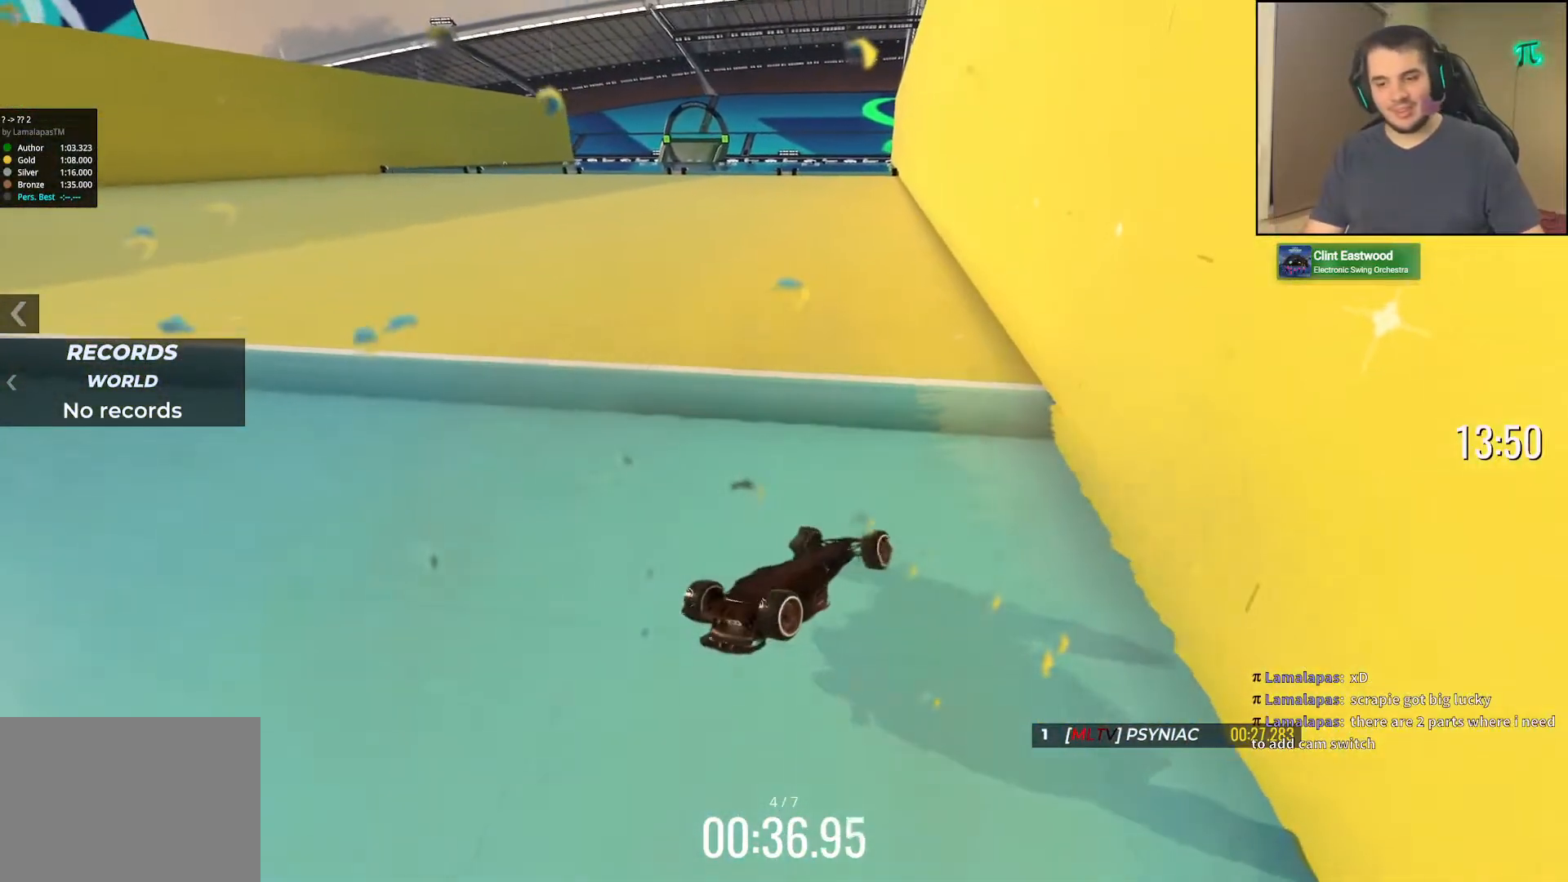
{"keys": ["up"], "events": []}
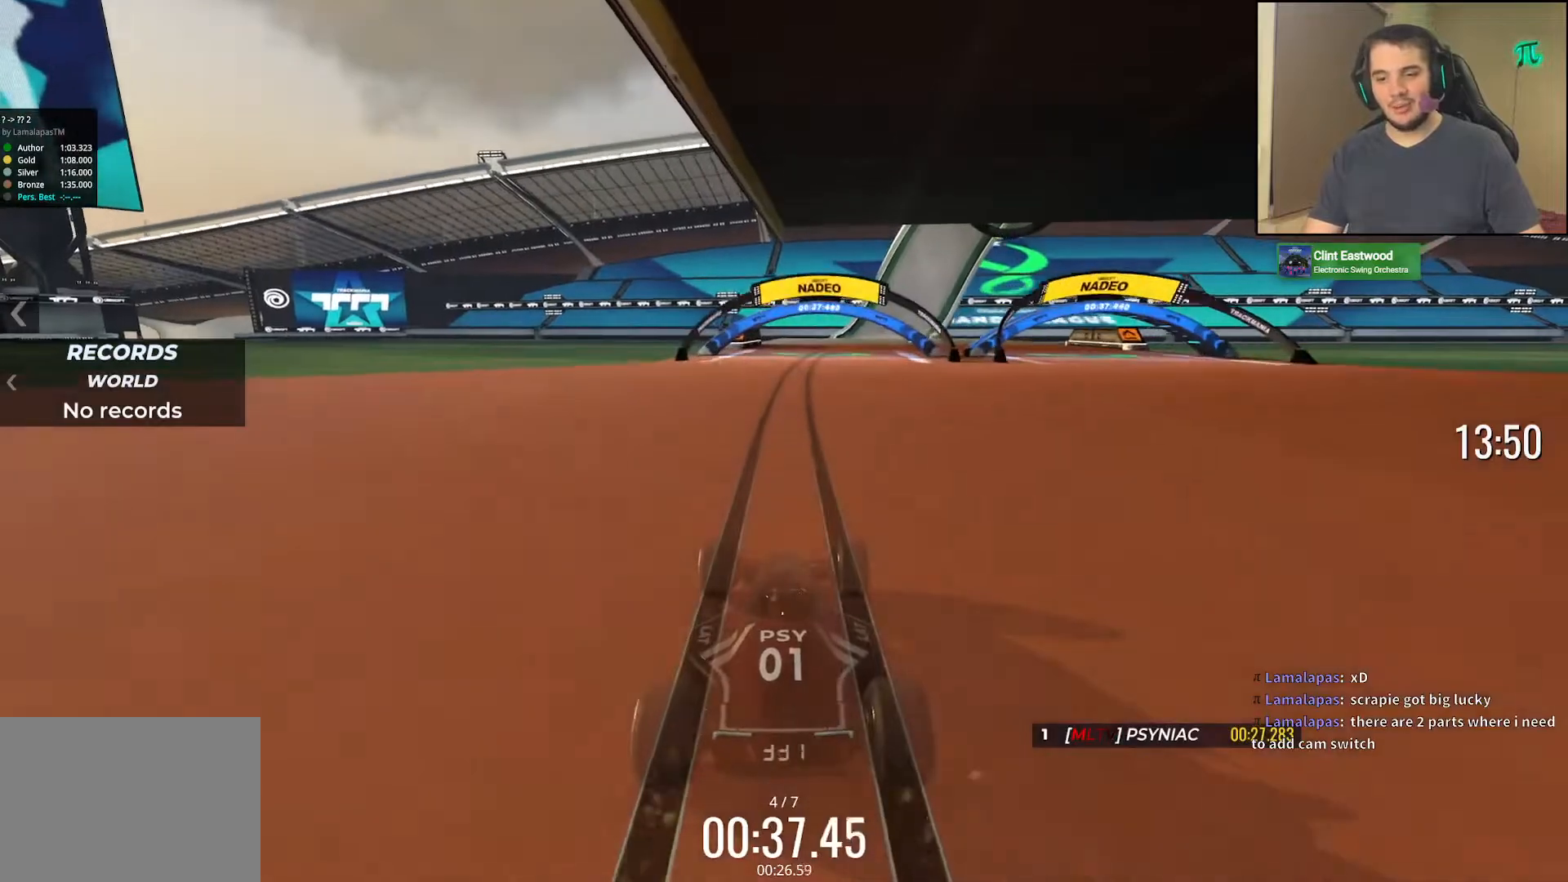
{"keys": ["up"], "events": [[33, "right", "down"], [200, "right", "up"], [283, "right", "down"], [417, "right", "up"]]}
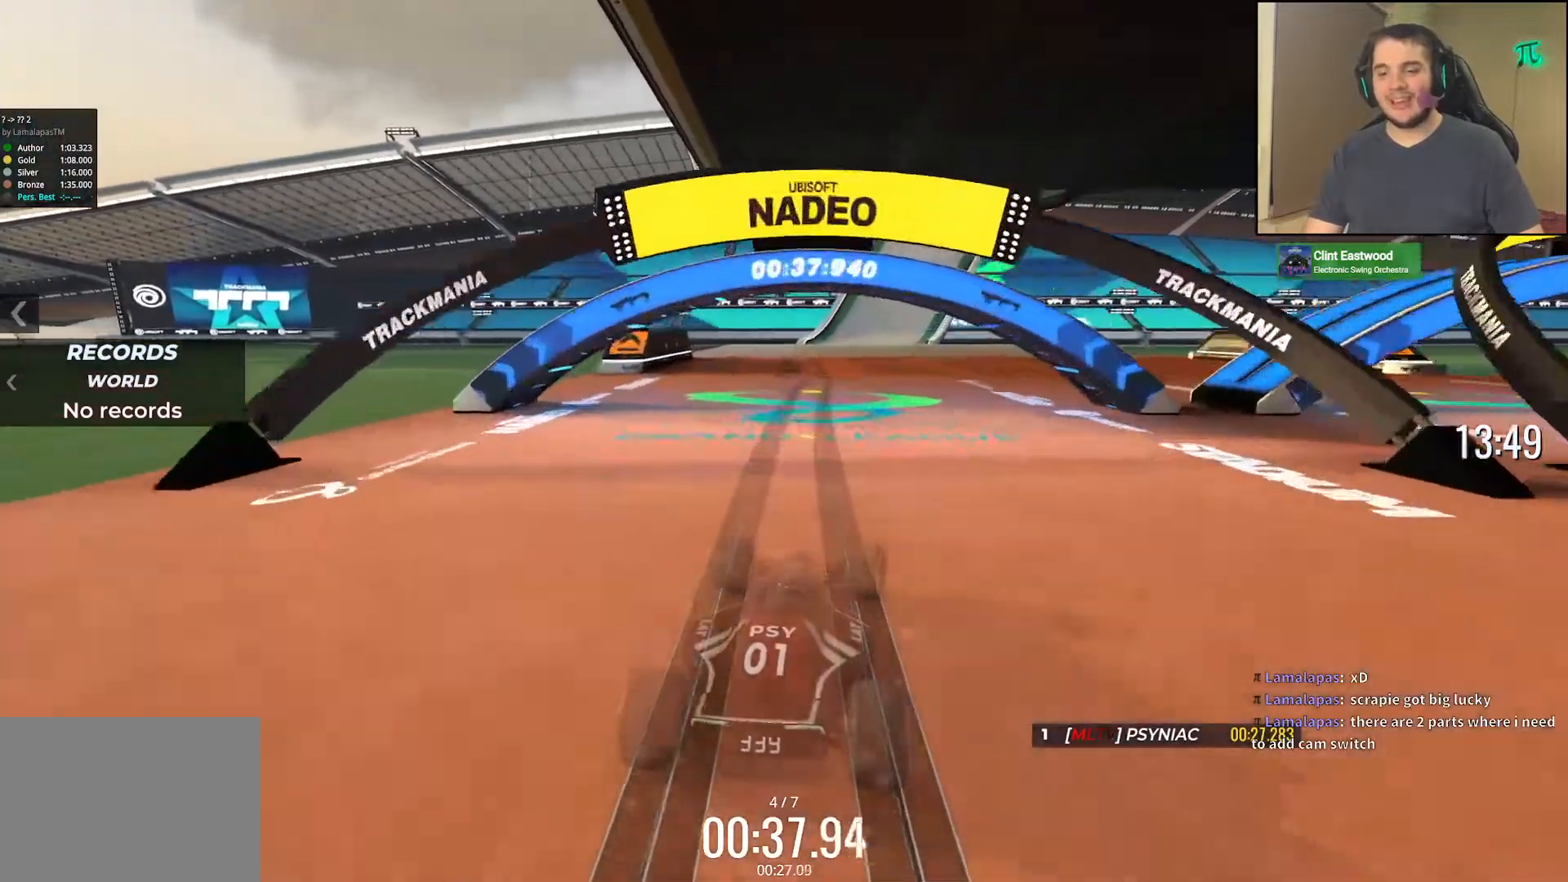
{"keys": ["up"], "events": []}
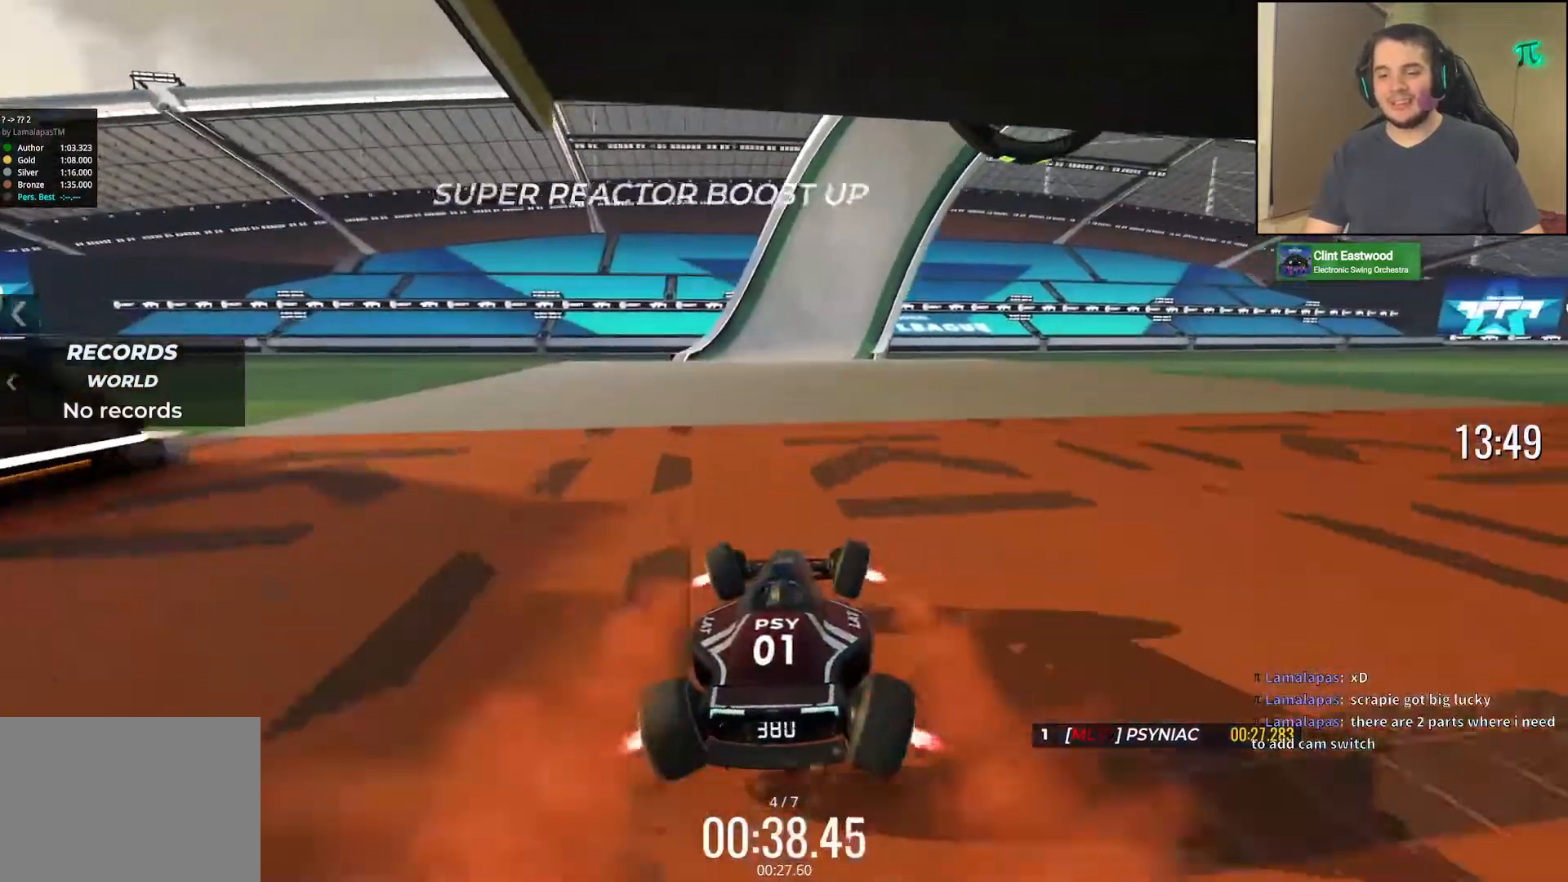
{"keys": ["up"], "events": [[317, "right", "down"], [467, "right", "up"]]}
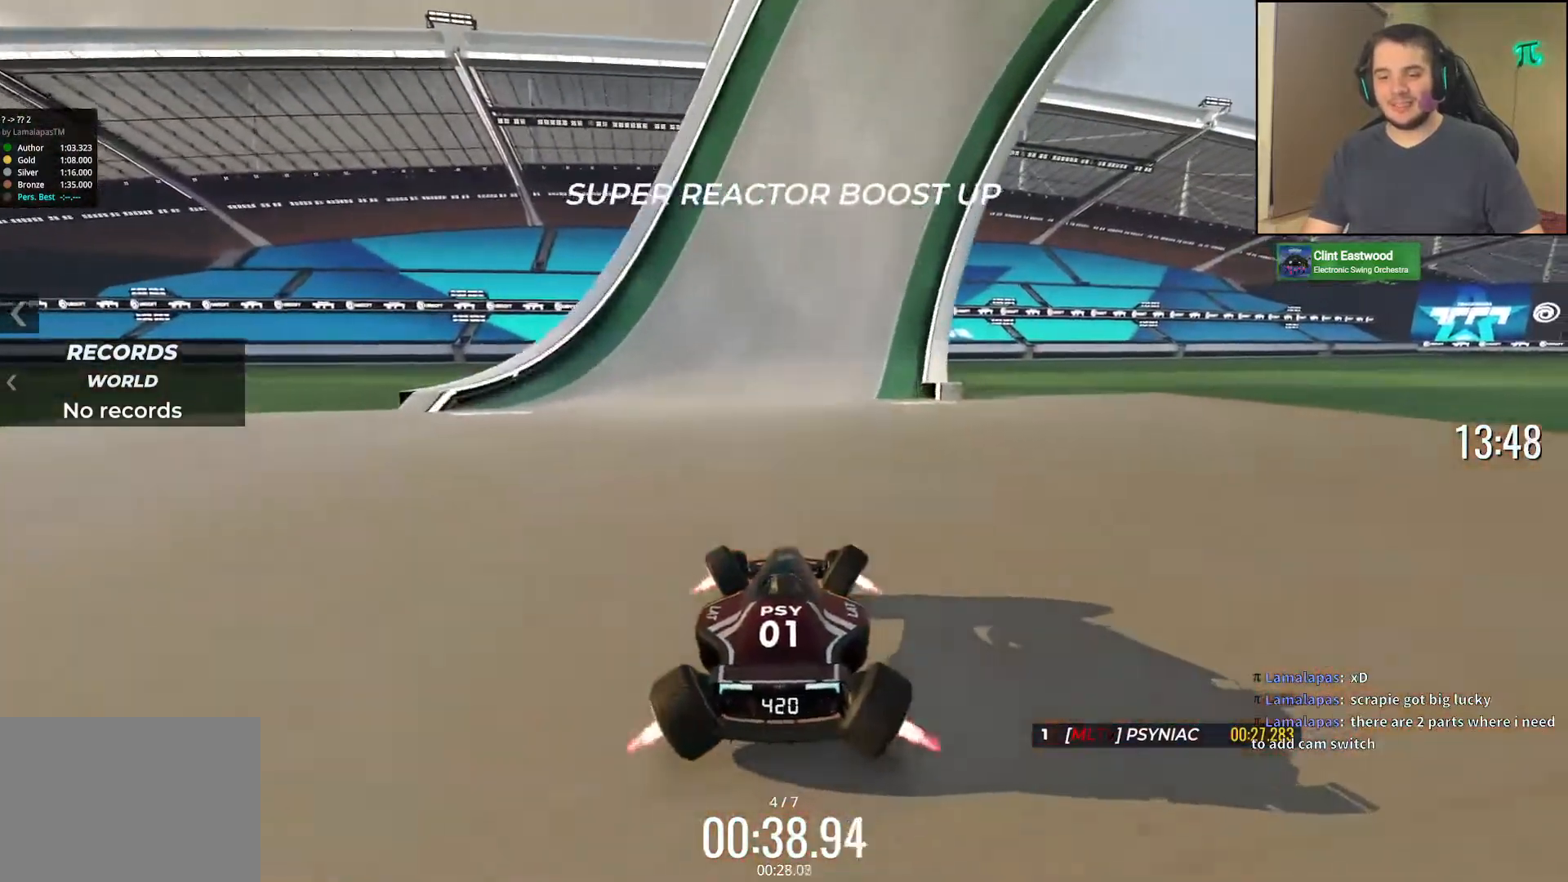
{"keys": ["right", "up"], "events": [[233, "right", "down"], [350, "right", "up"], [483, "right", "down"]]}
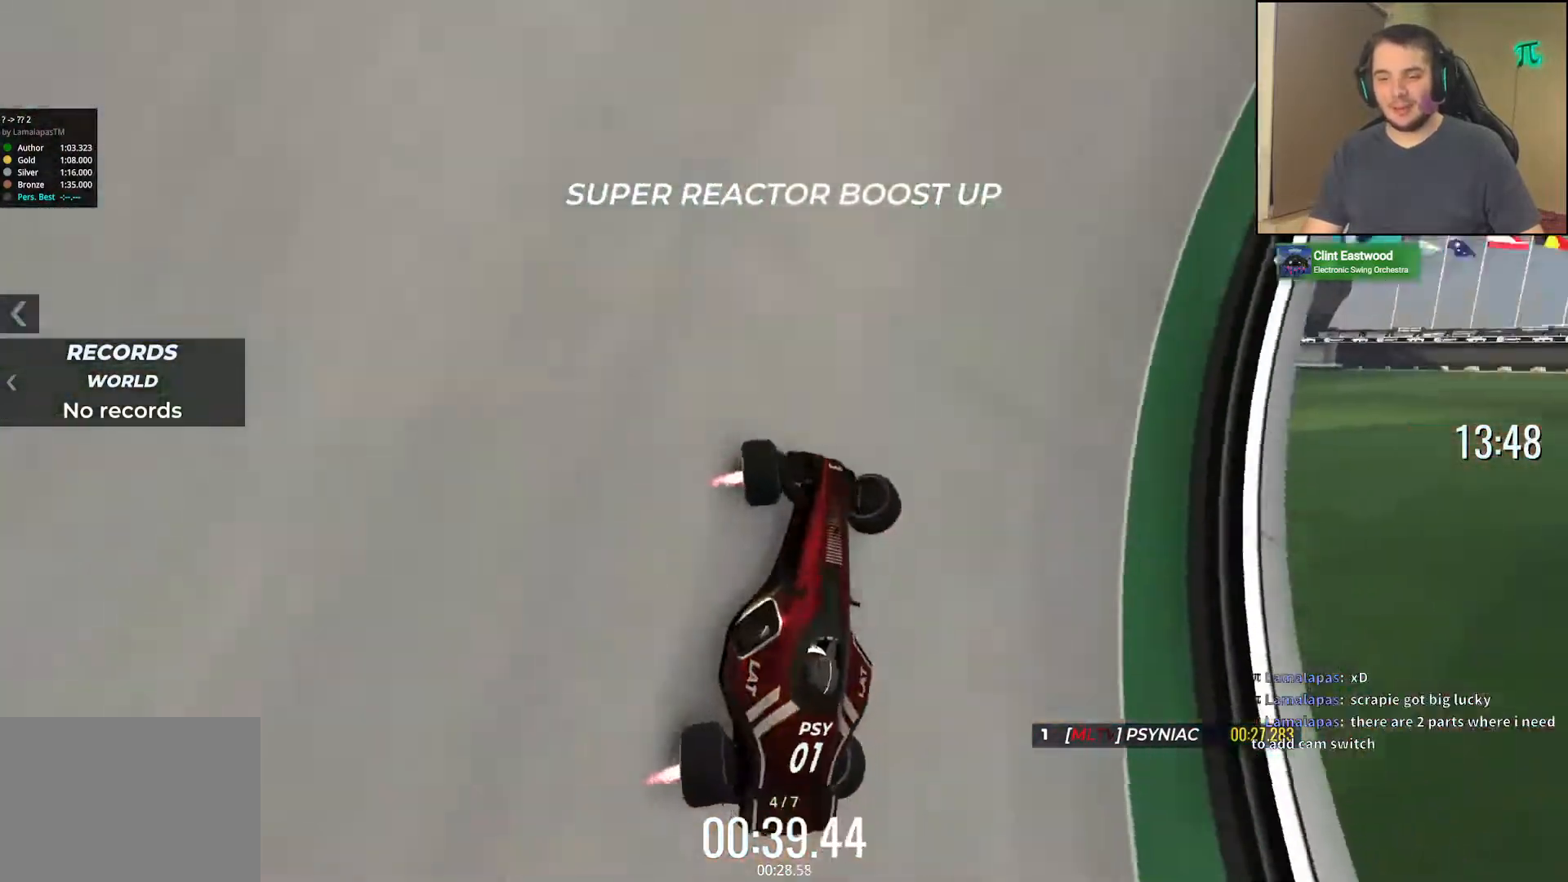
{"keys": ["up"], "events": [[100, "right", "up"]]}
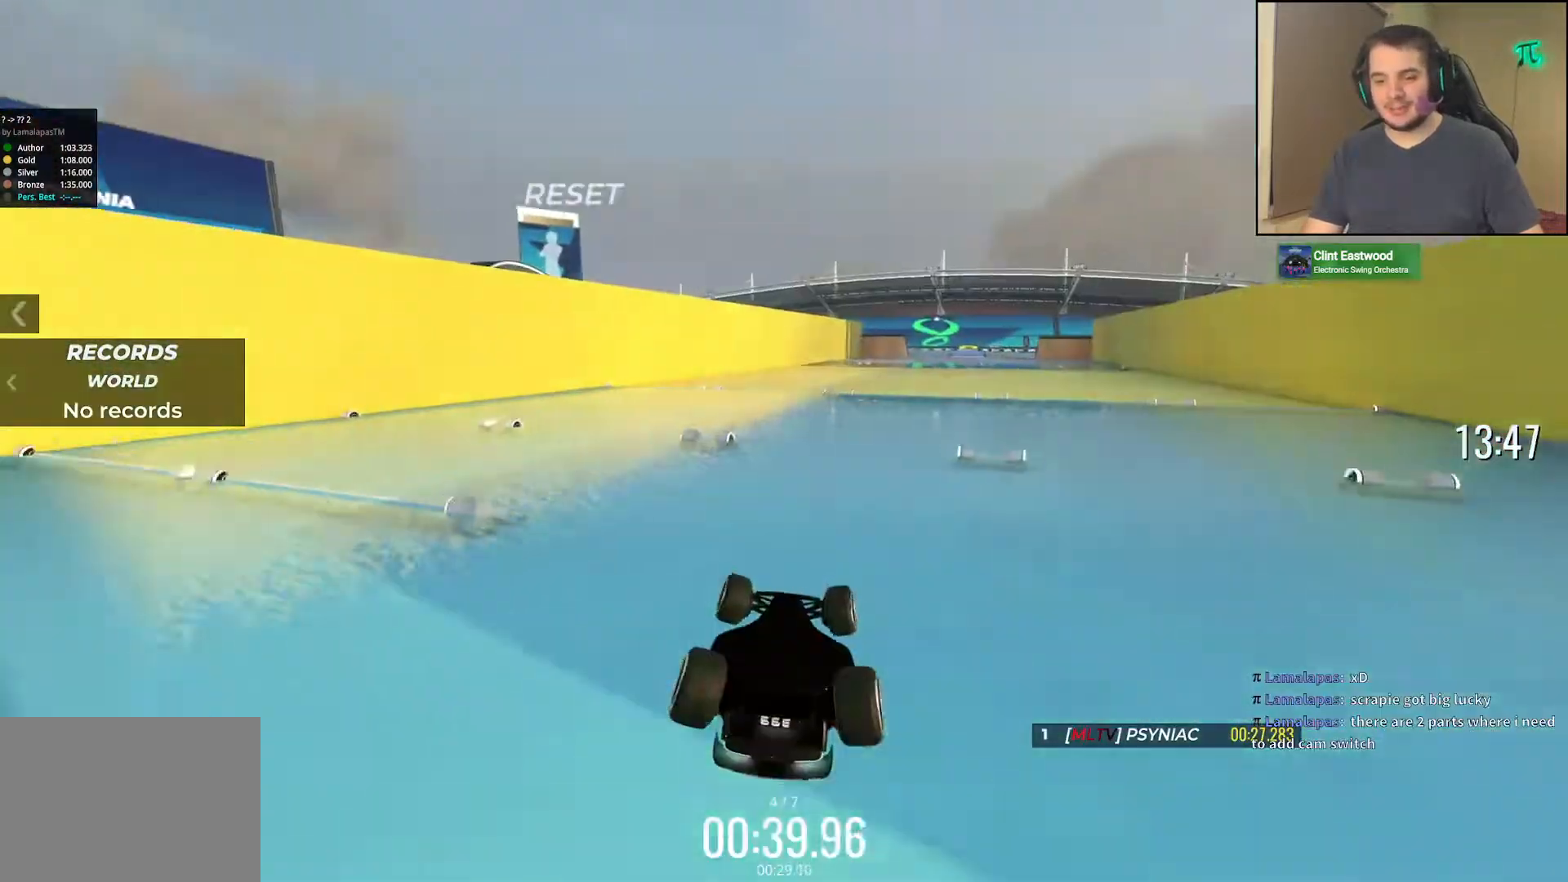
{"keys": ["up"], "events": []}
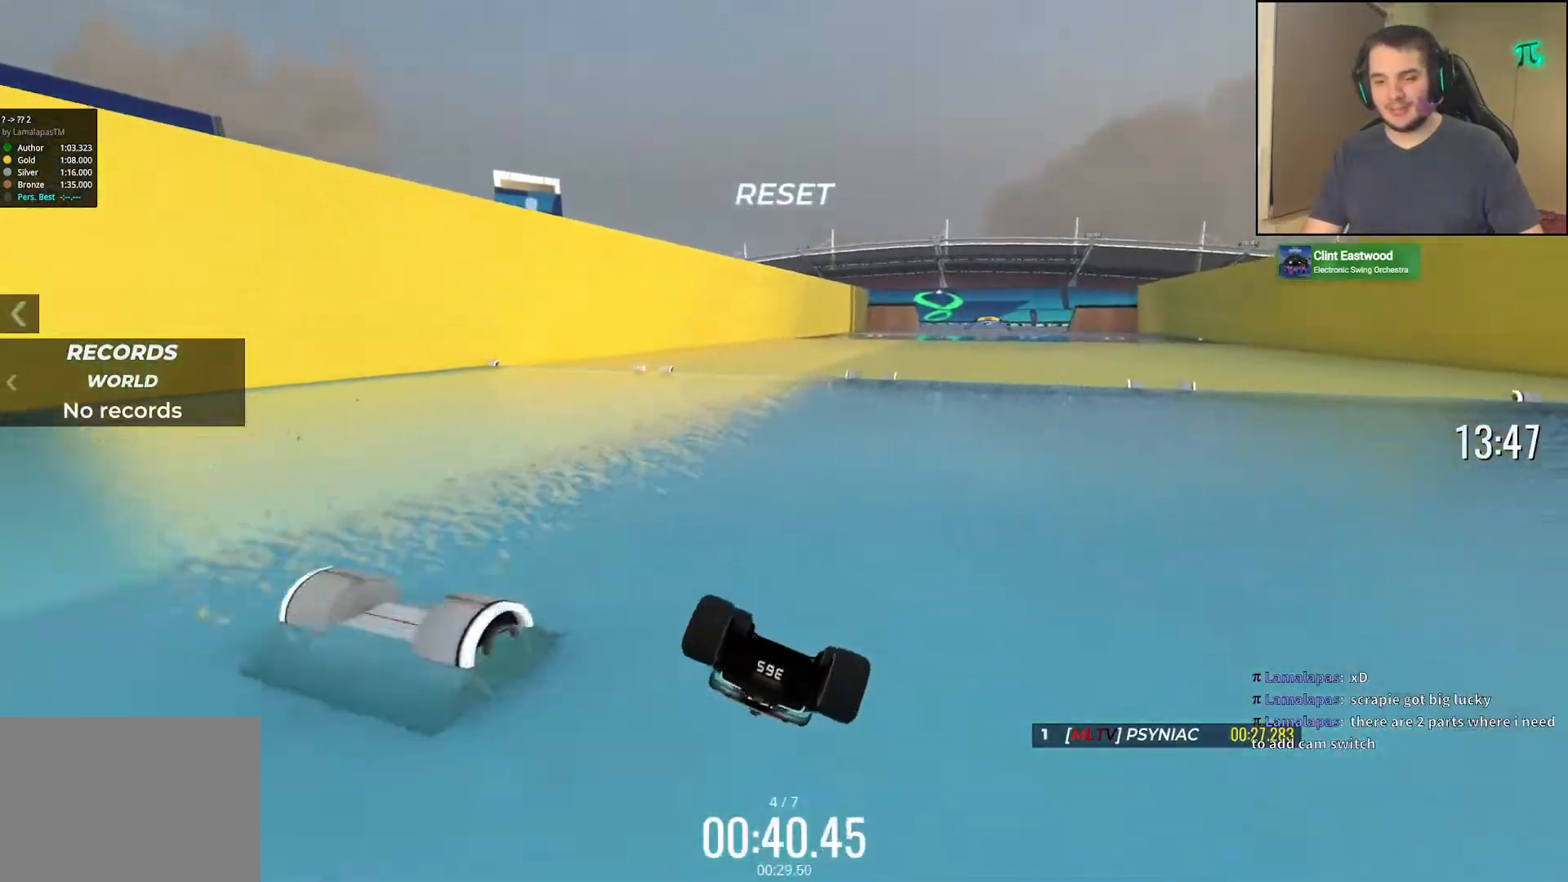
{"keys": ["up"], "events": []}
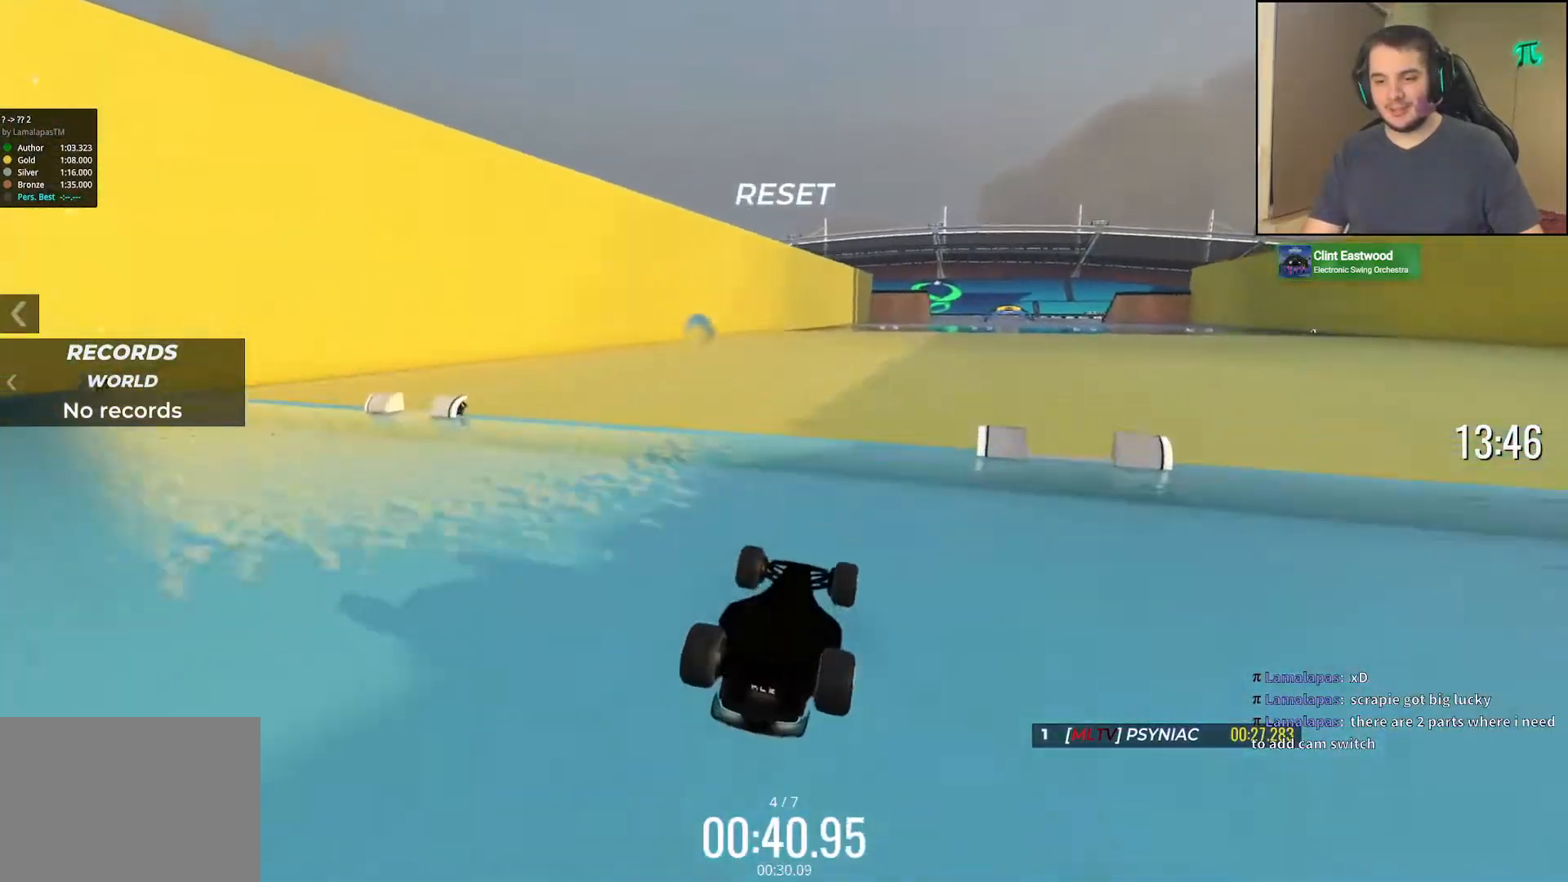
{"keys": ["up"], "events": []}
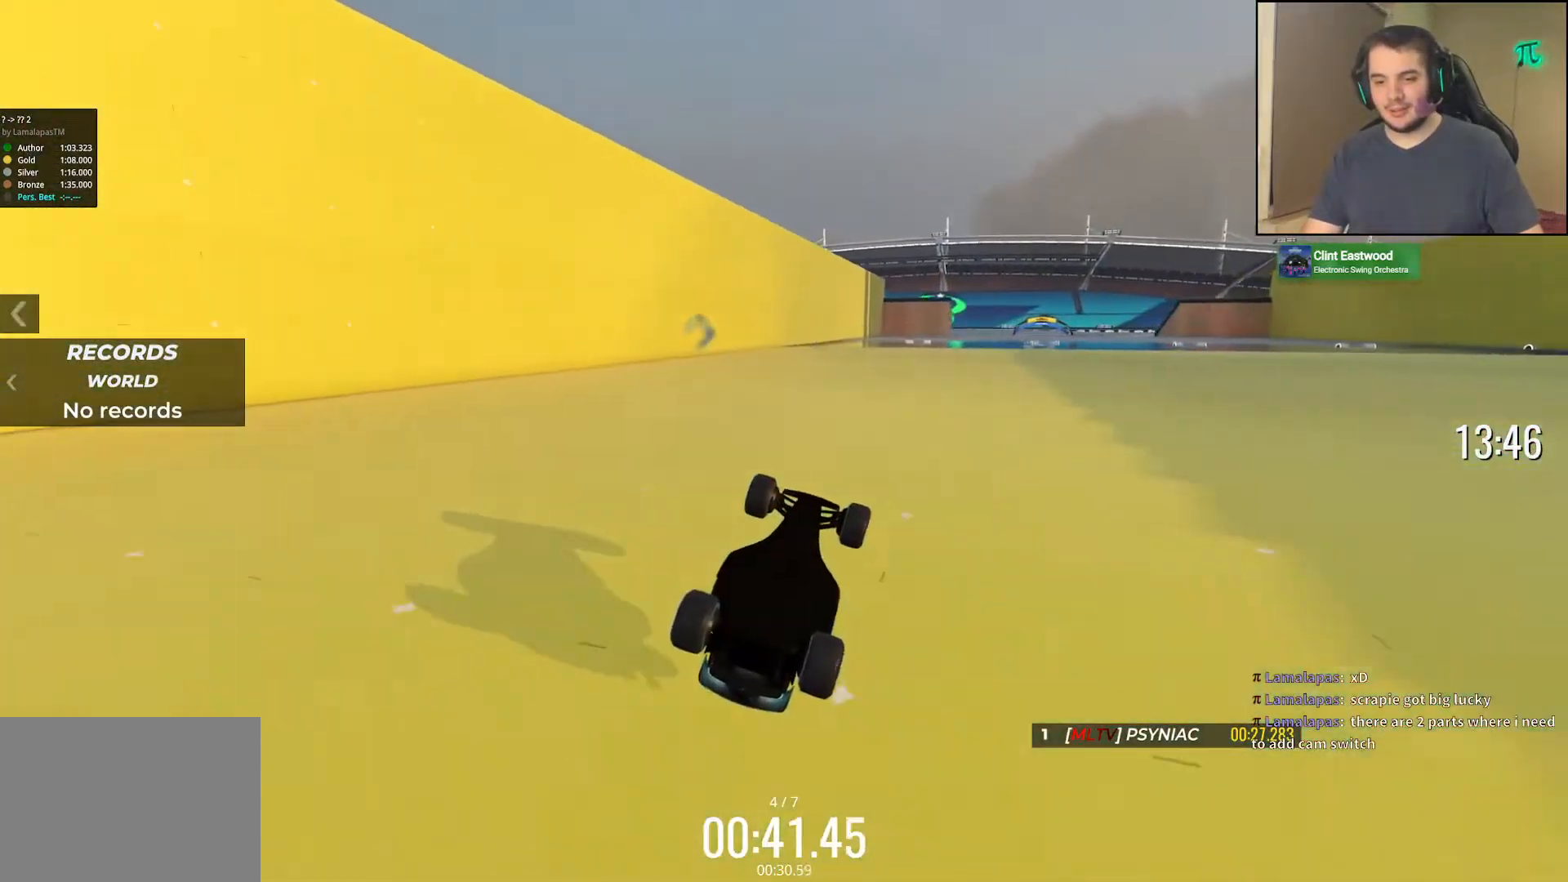
{"keys": ["up"], "events": []}
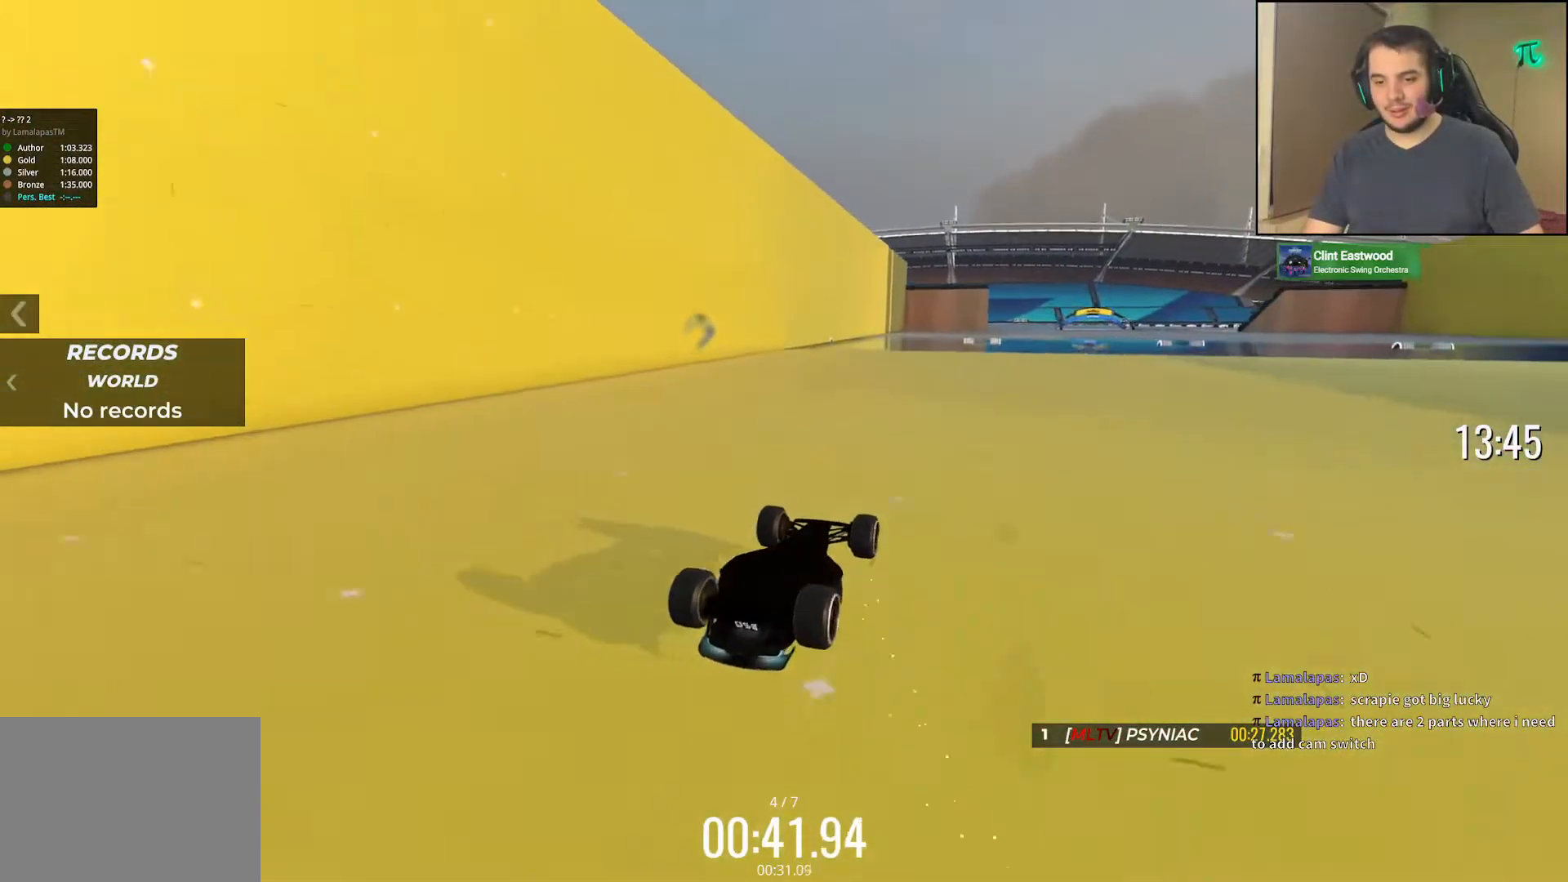
{"keys": ["up"], "events": []}
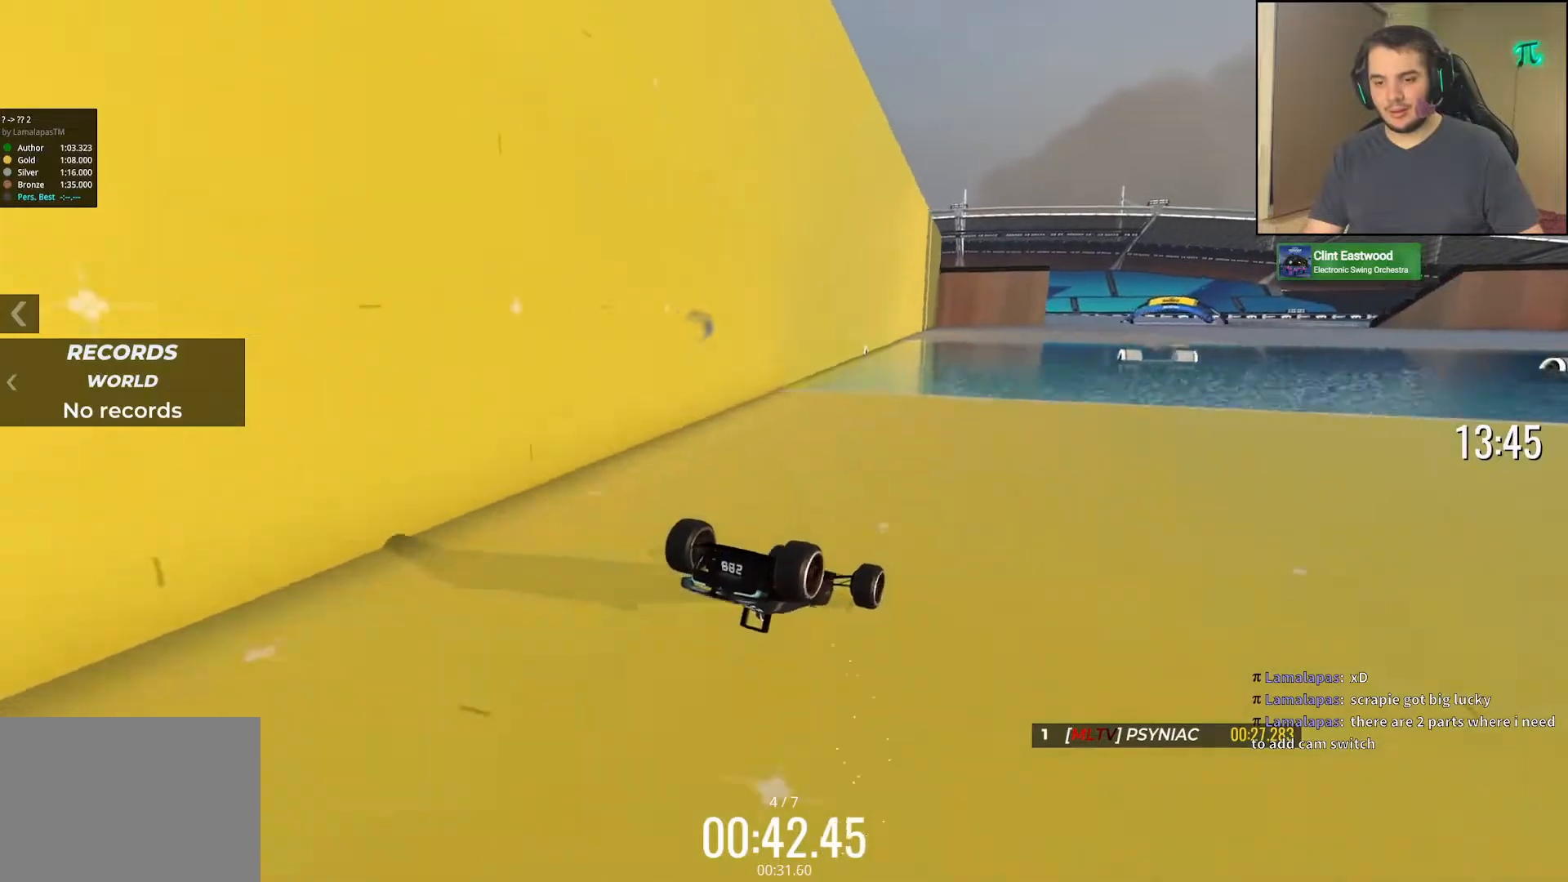
{"keys": ["up"], "events": []}
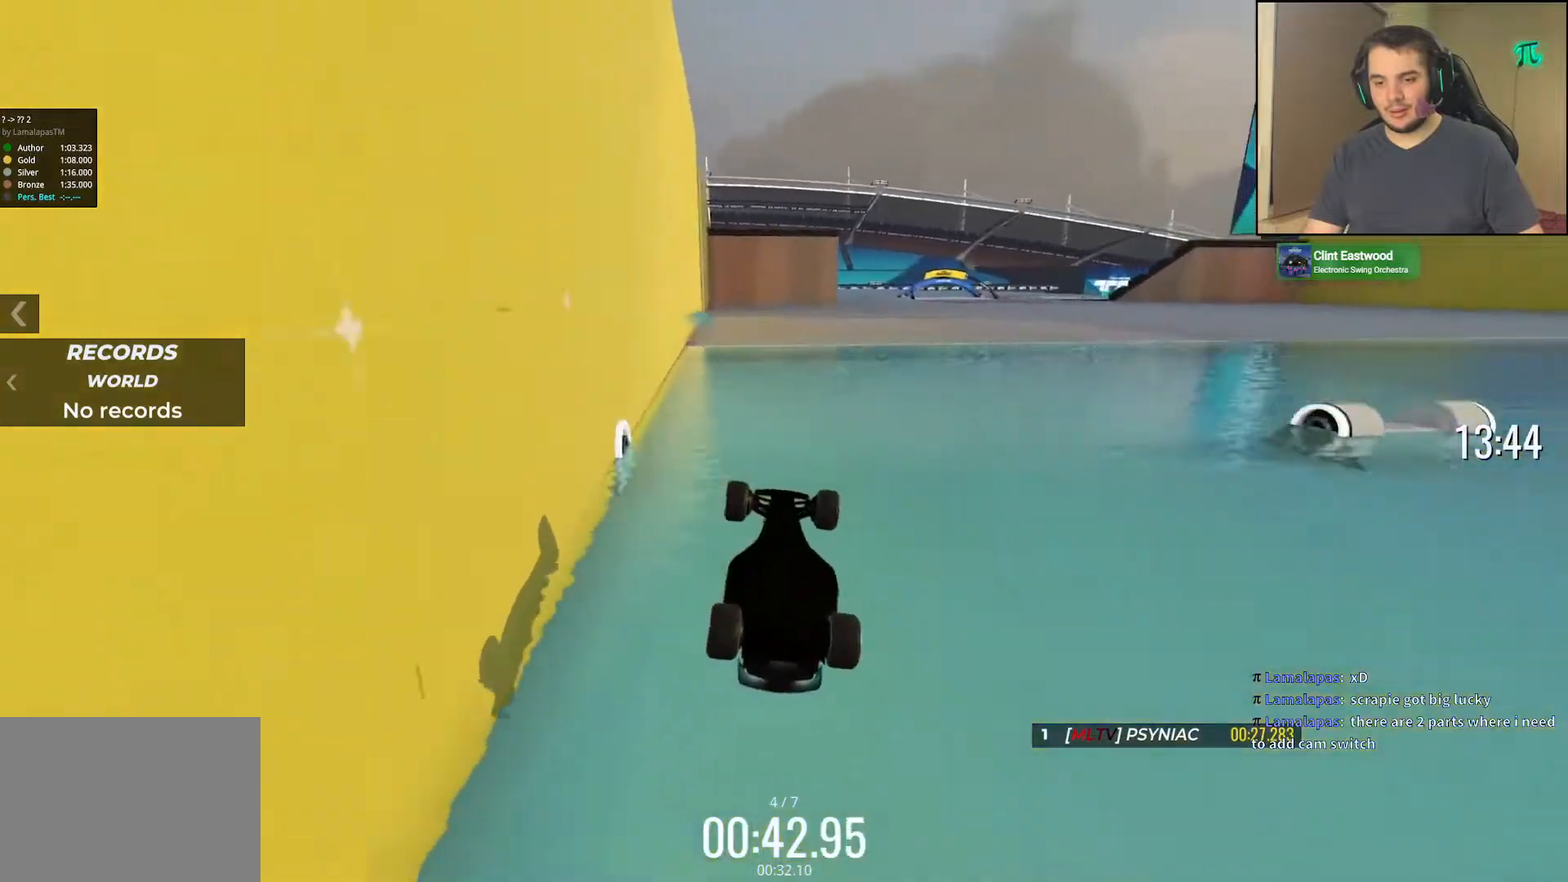
{"keys": ["up"], "events": []}
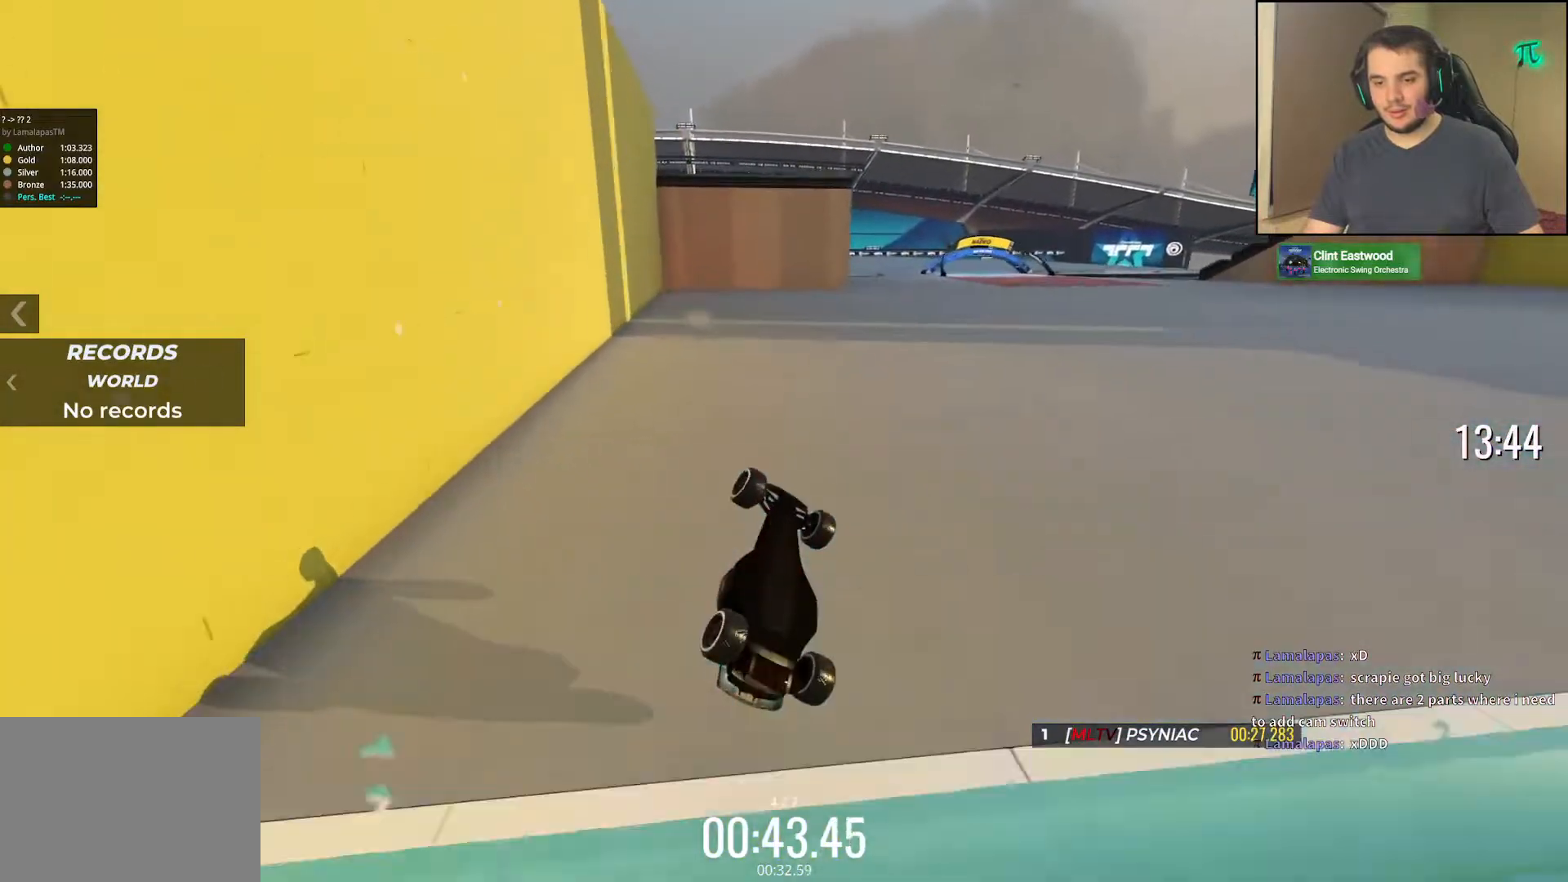
{"keys": ["right", "up"], "events": [[317, "right", "down"]]}
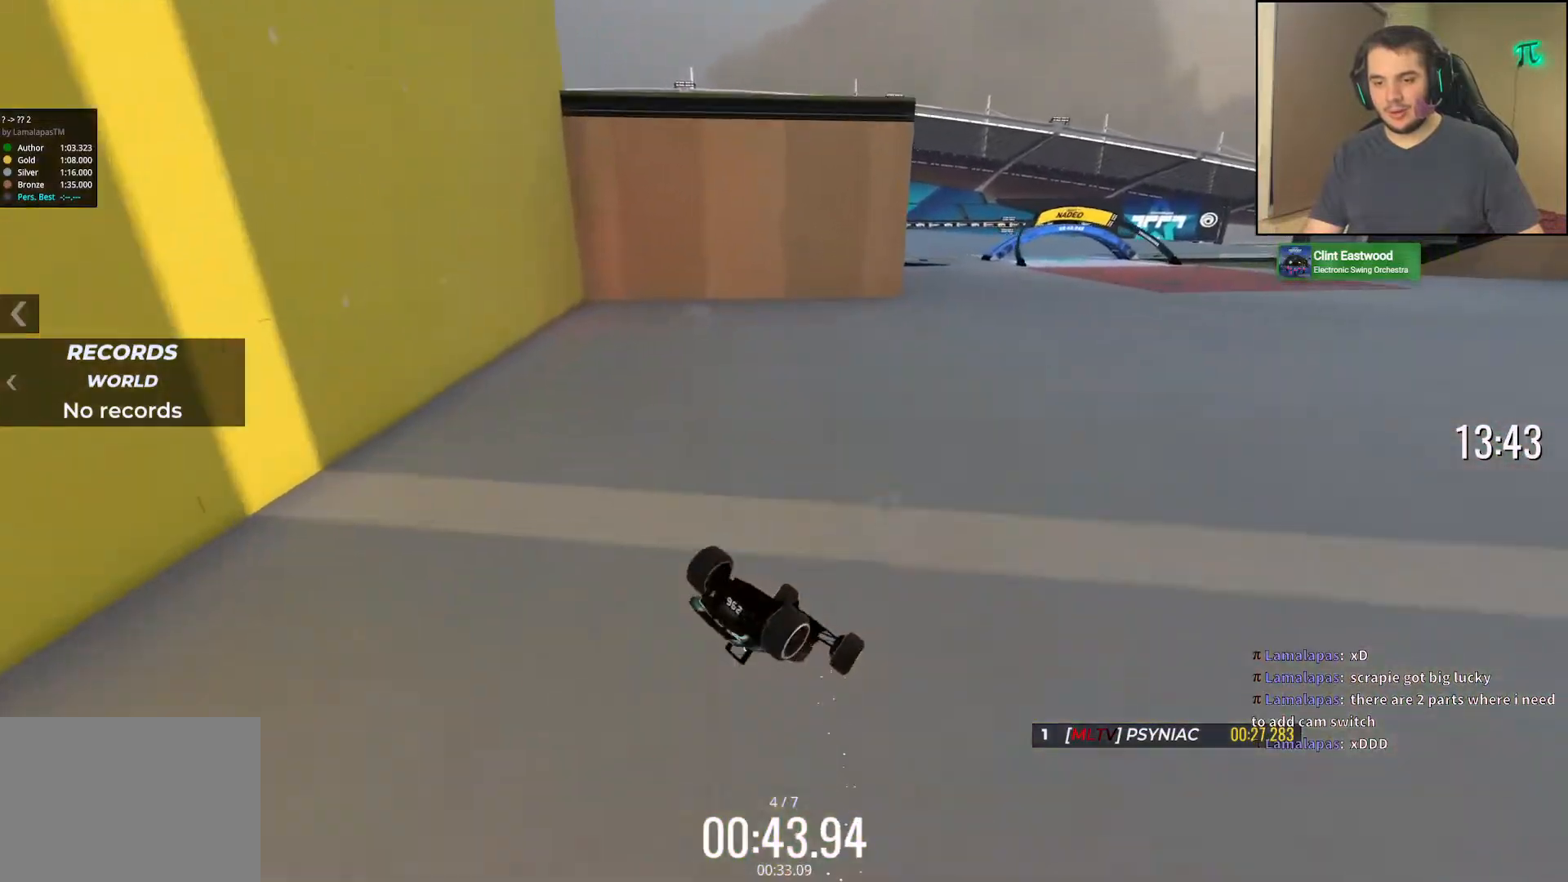
{"keys": ["right", "up"], "events": []}
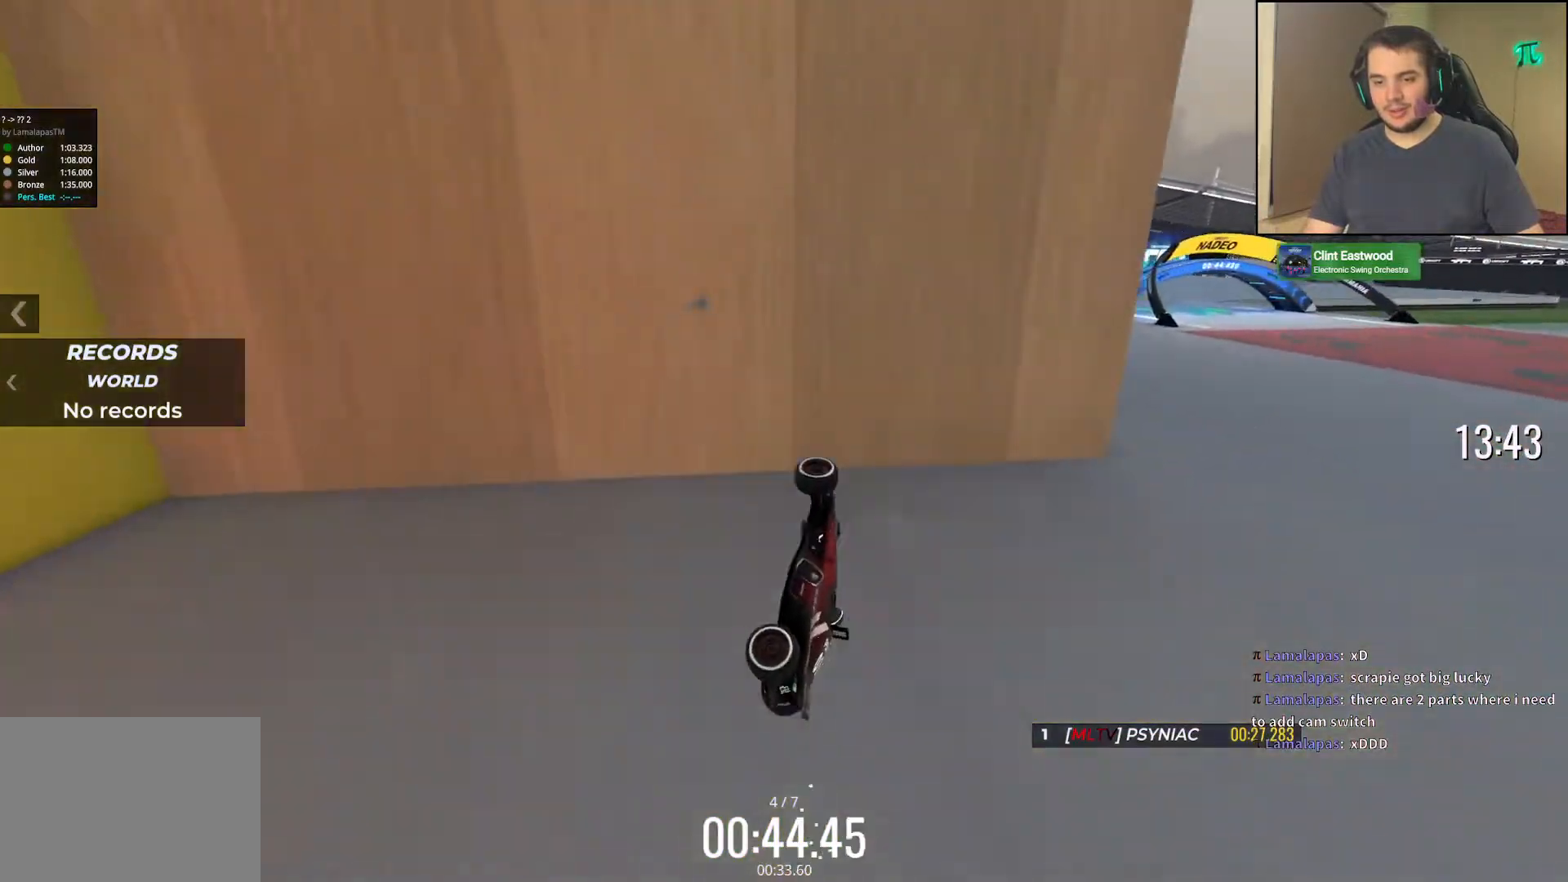
{"keys": ["right", "up"], "events": []}
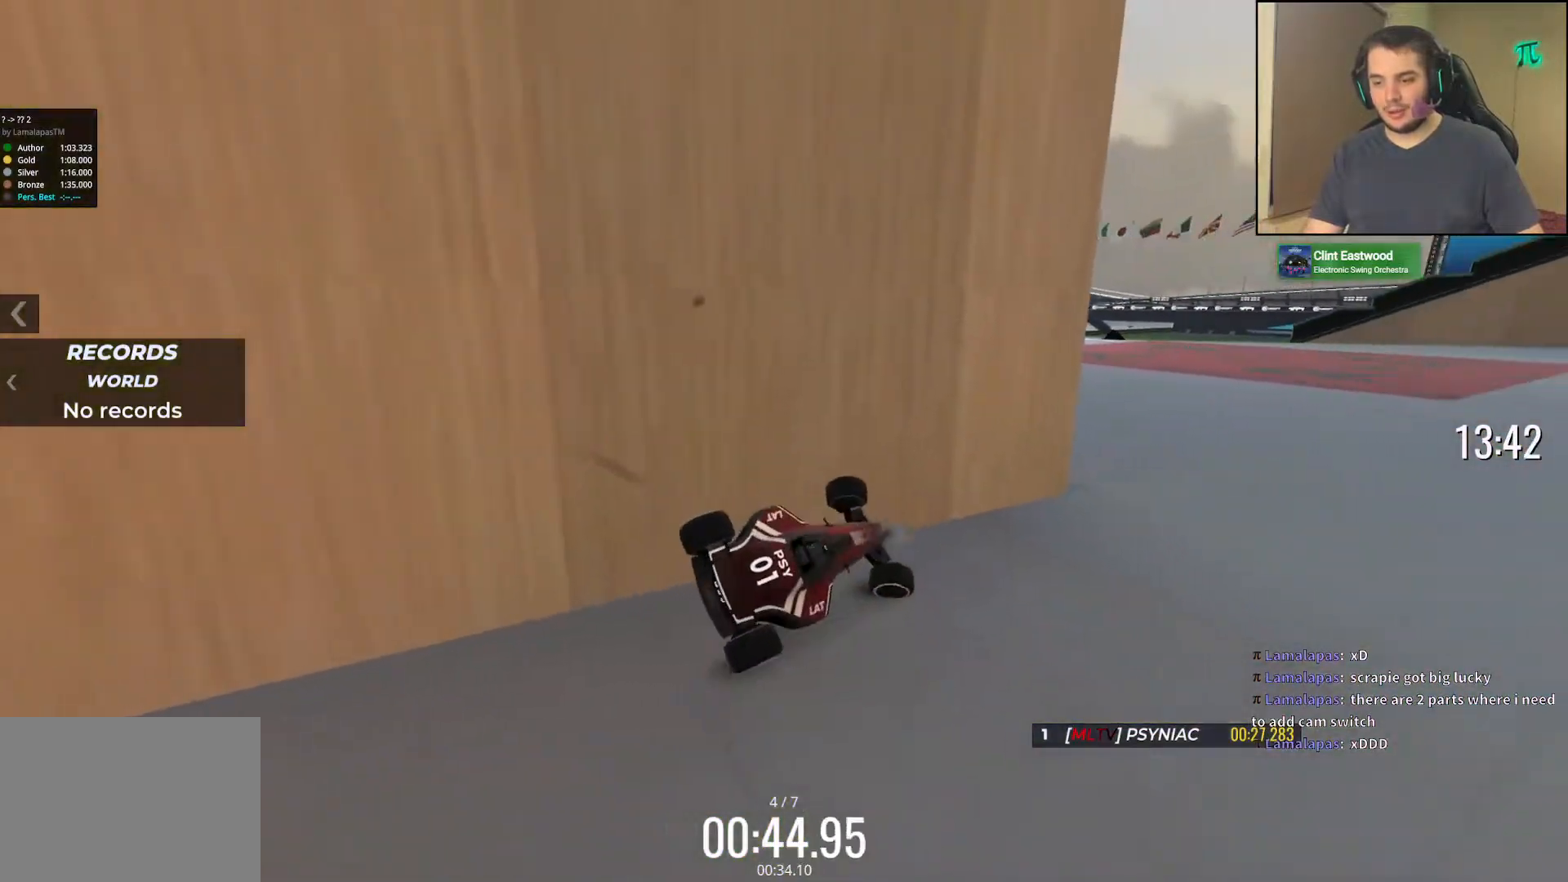
{"keys": ["left", "up"], "events": [[150, "right", "up"], [417, "left", "down"]]}
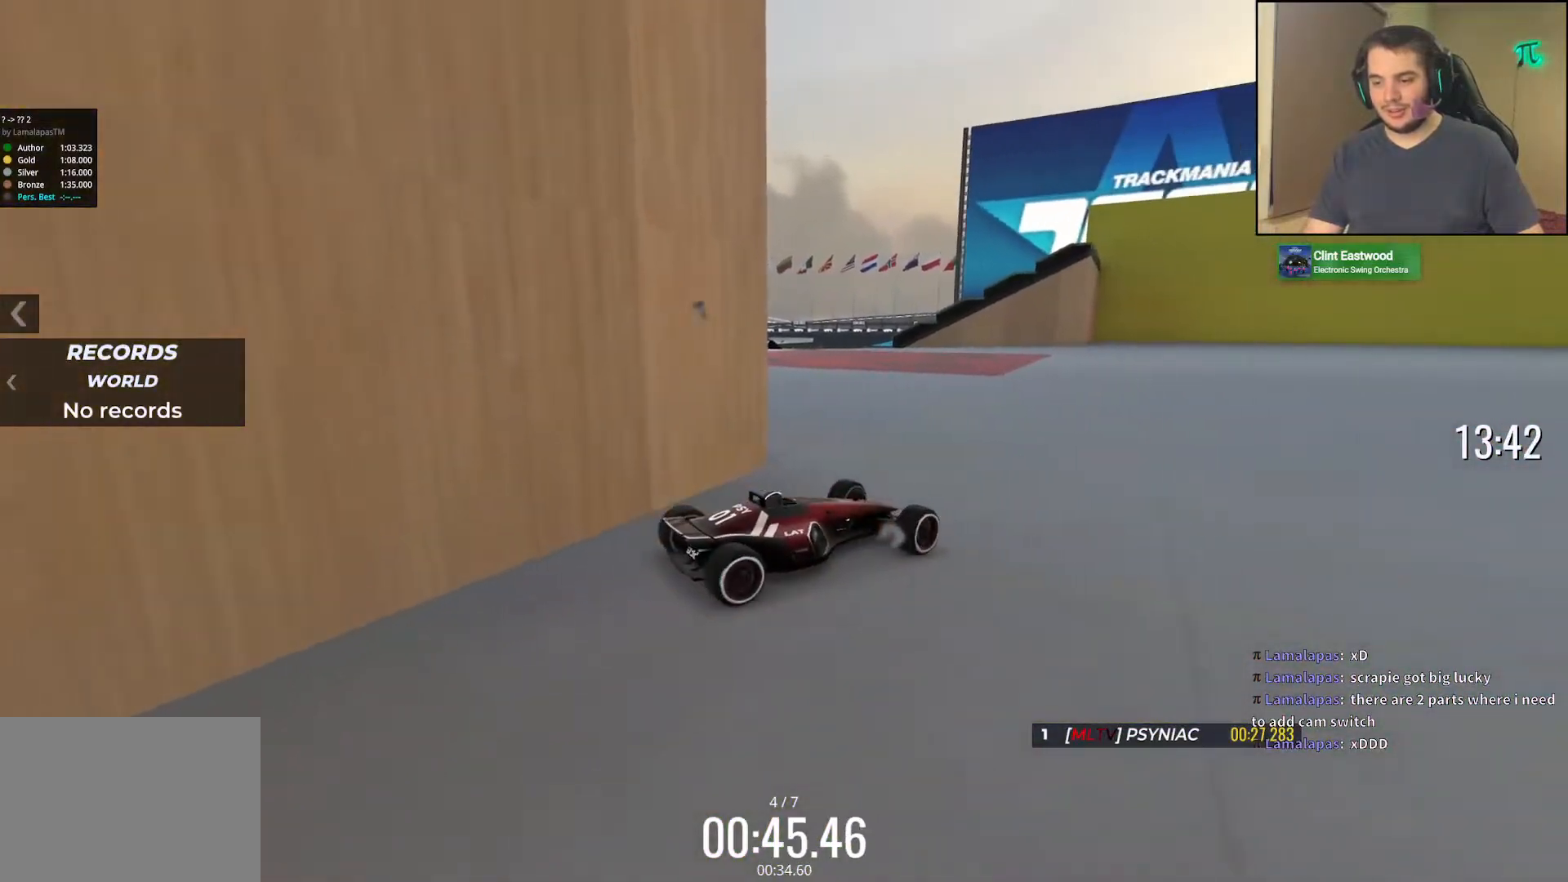
{"keys": ["up"], "events": [[450, "left", "up"]]}
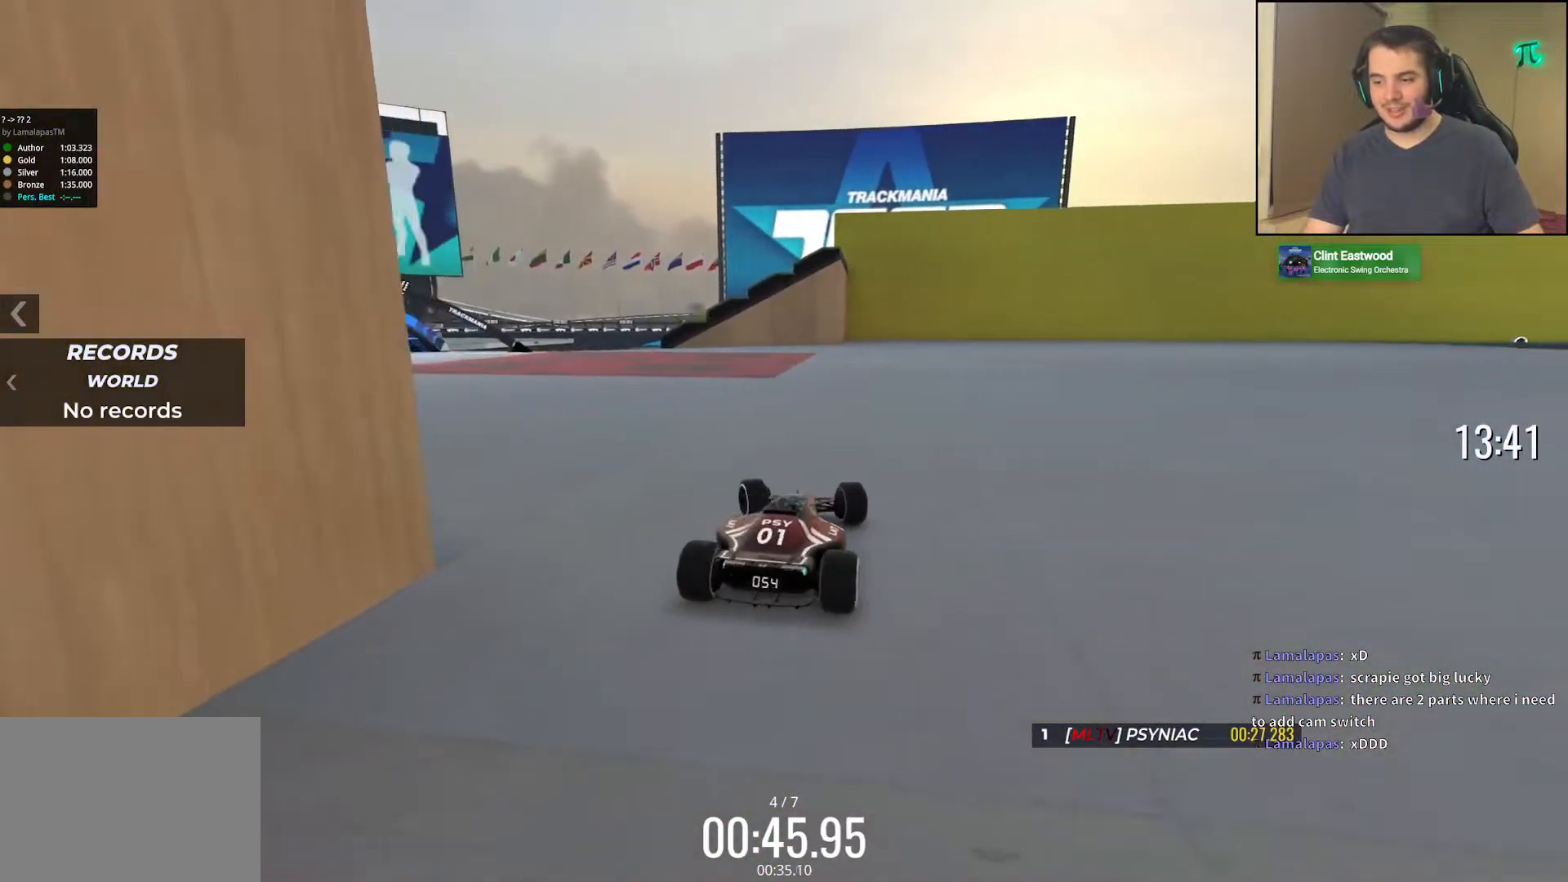
{"keys": ["left", "up"], "events": [[300, "left", "down"]]}
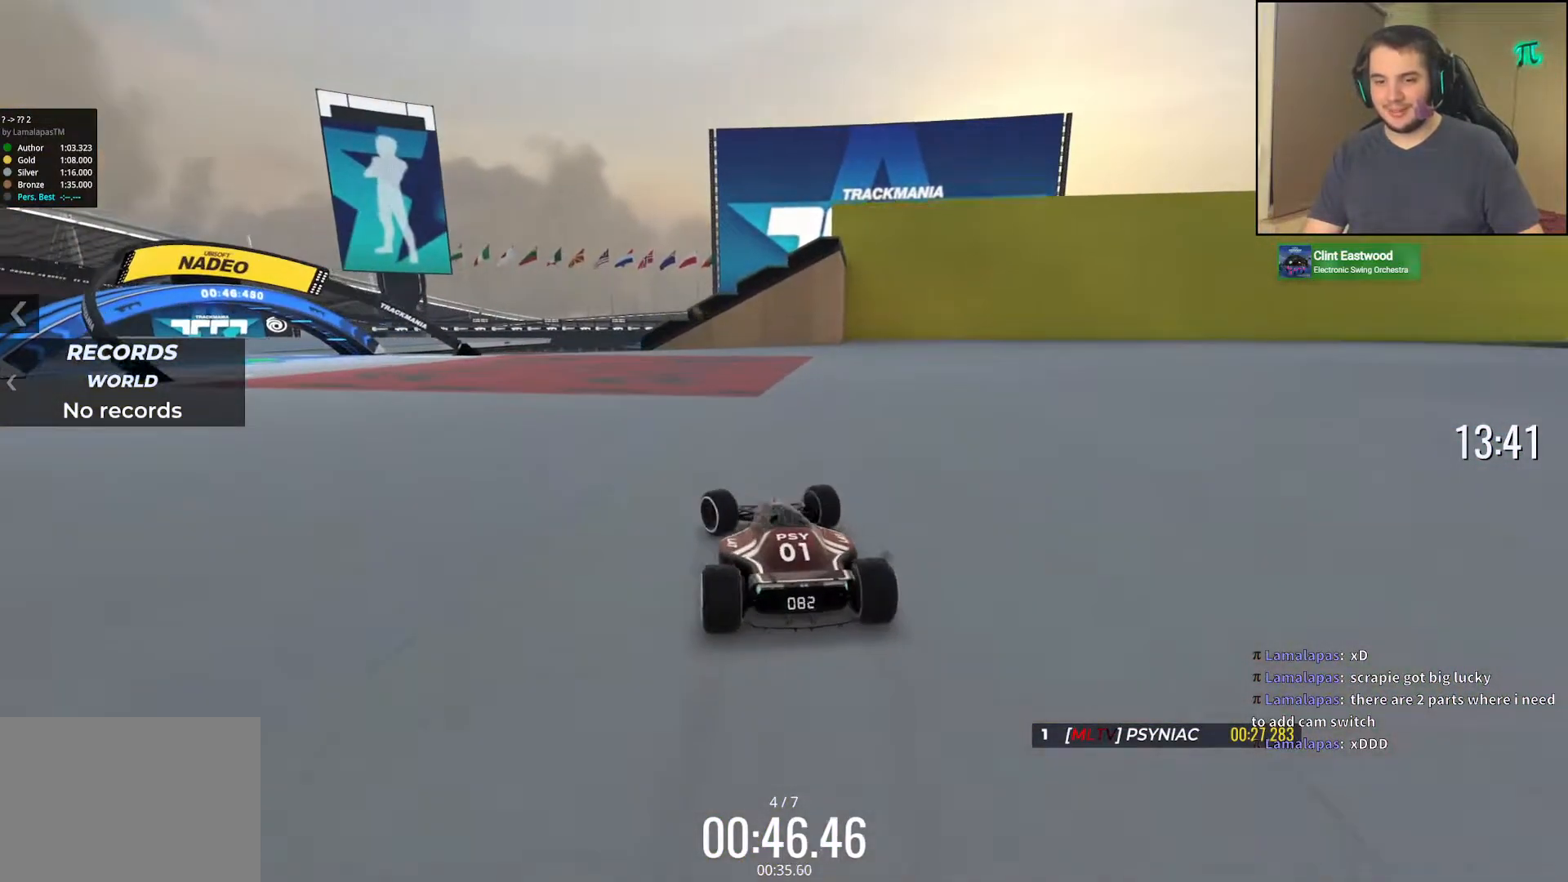
{"keys": ["left", "up"], "events": [[67, "left", "up"], [417, "left", "down"]]}
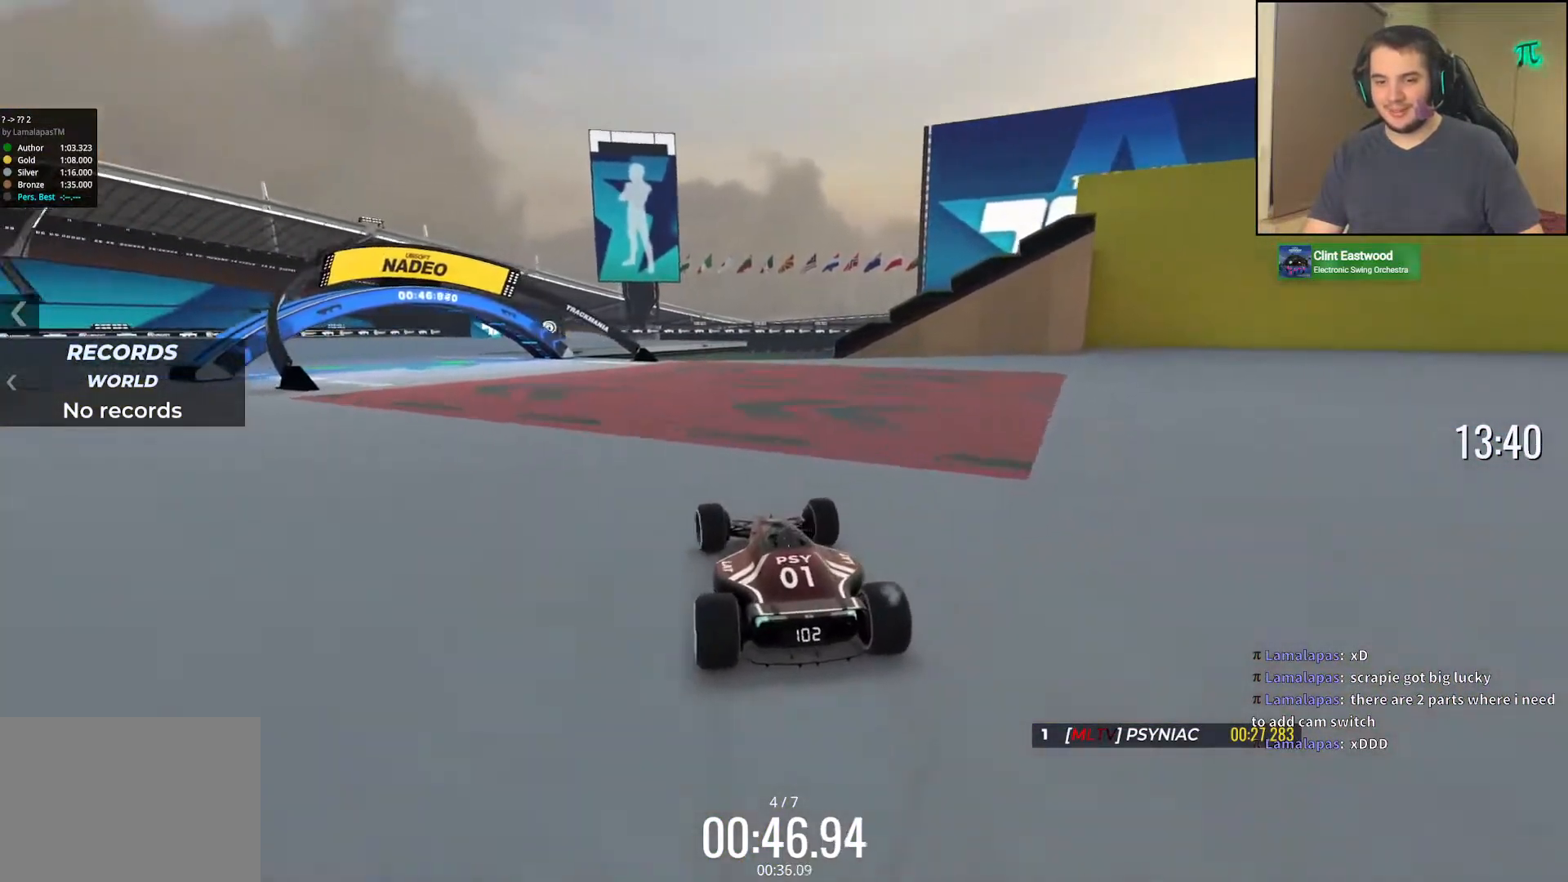
{"keys": ["left", "up"], "events": [[33, "left", "up"], [183, "left", "down"], [333, "left", "up"], [450, "left", "down"]]}
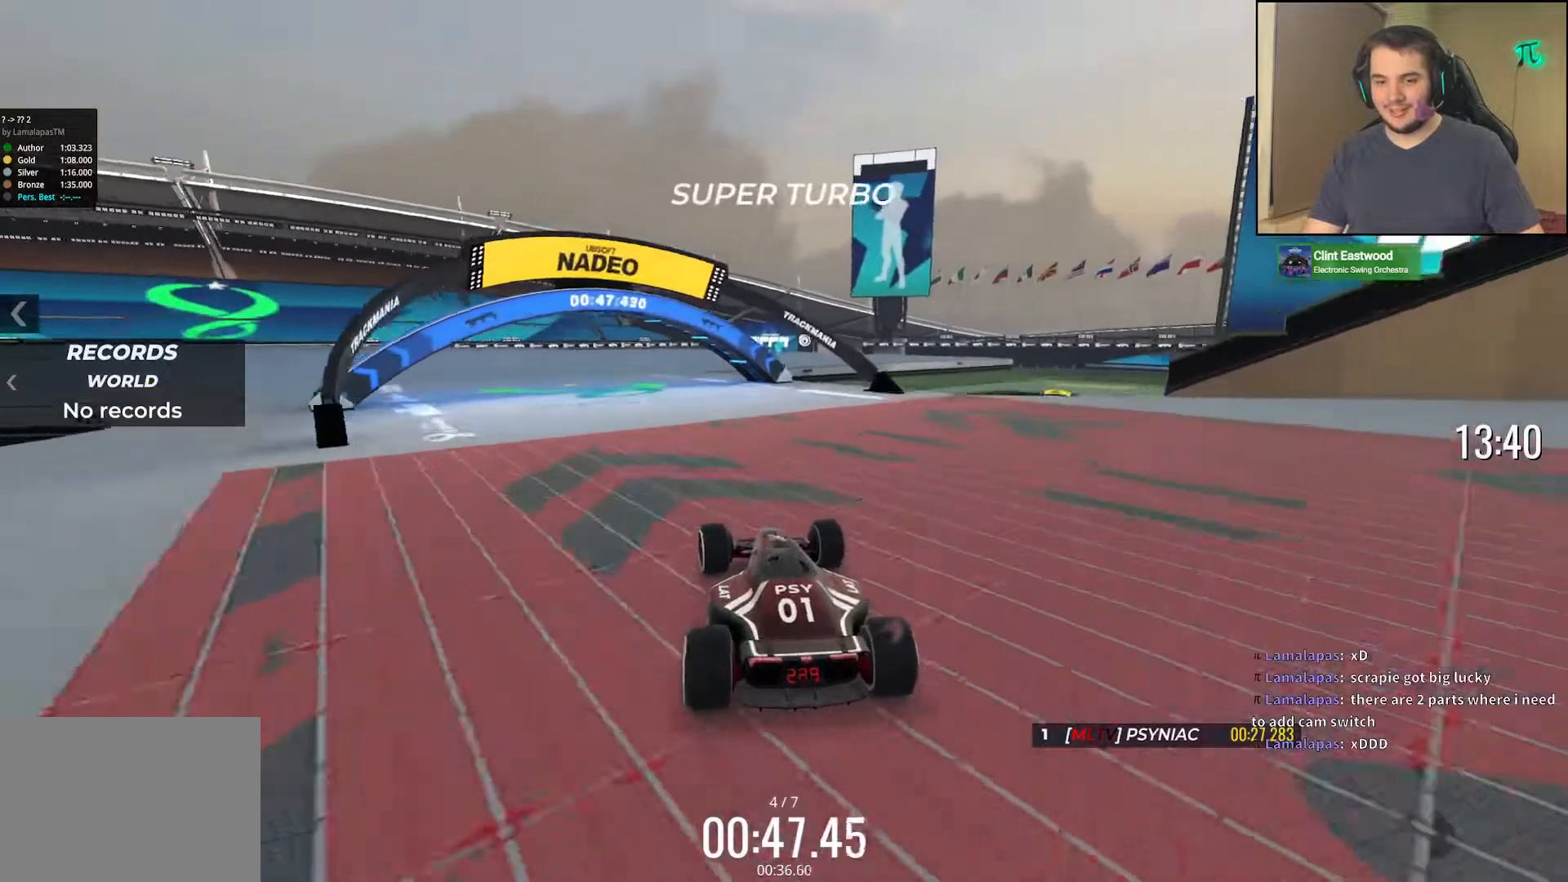
{"keys": ["left", "up"], "events": [[117, "left", "up"], [183, "left", "down"]]}
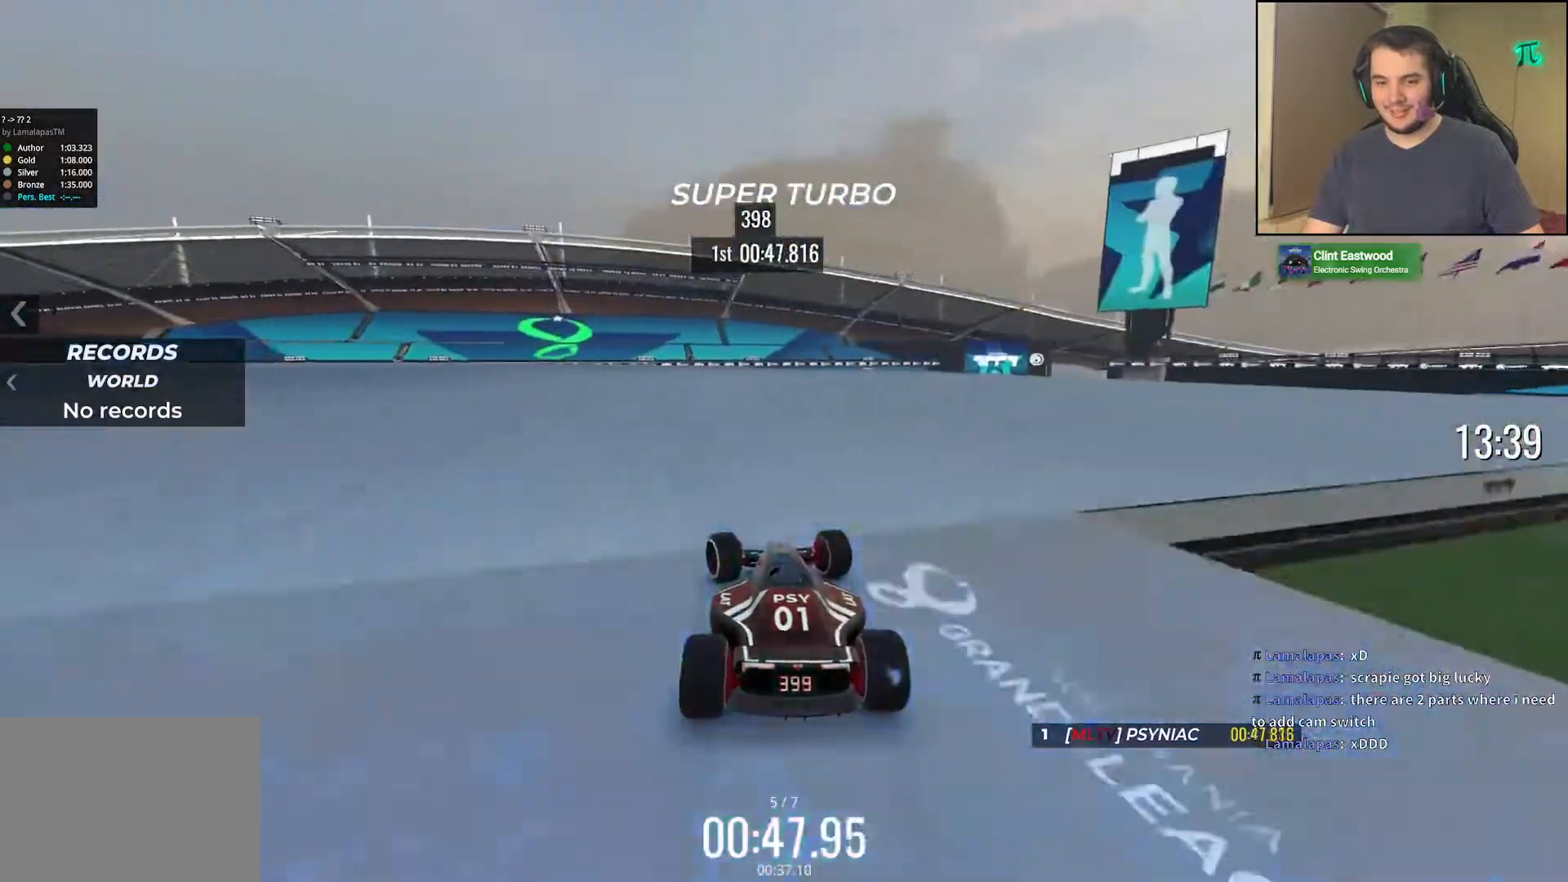
{"keys": ["left", "up"], "events": [[117, "left", "up"], [150, "right", "down"], [367, "right", "up"], [433, "left", "down"]]}
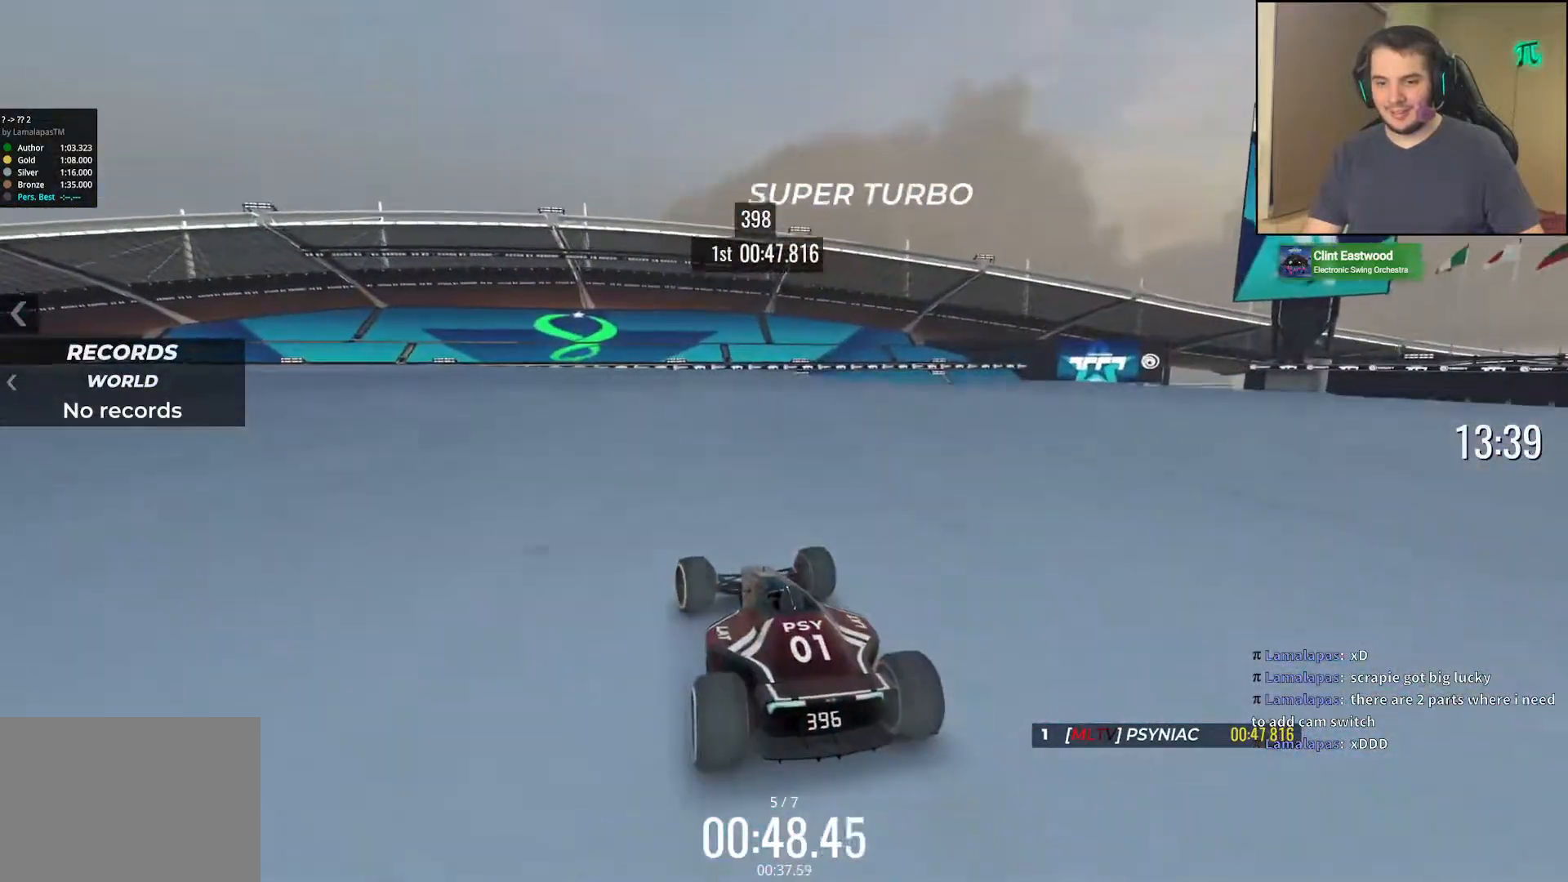
{"keys": ["down", "left", "up"], "events": [[400, "down", "down"]]}